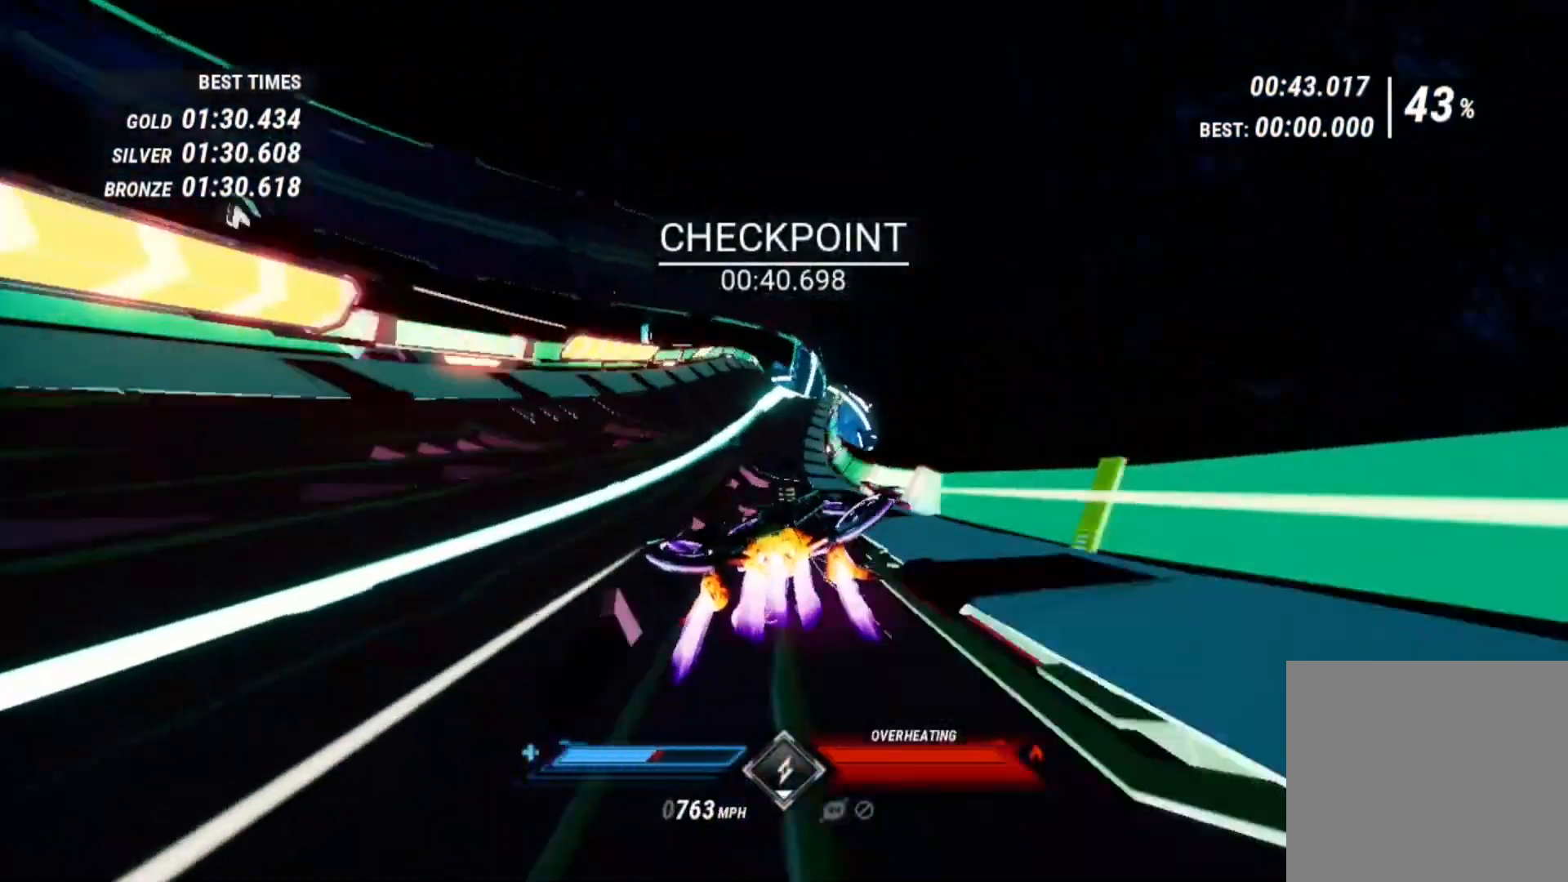
Gameplay with a controller (Xbox layout); each line is a JSON object with the inputs held at the frame after it. "events" lists button and stick changes between this image and that frame as [ms after this image, input, new state], when the widget could be followed in between. Not read: L3 R3.
{"buttons": ["L1", "R2"], "left_stick": "center", "right_stick": "up-left", "events": [[80, "right_stick", "down"], [440, "right_stick", "center"], [520, "right_stick", "up-left"]]}
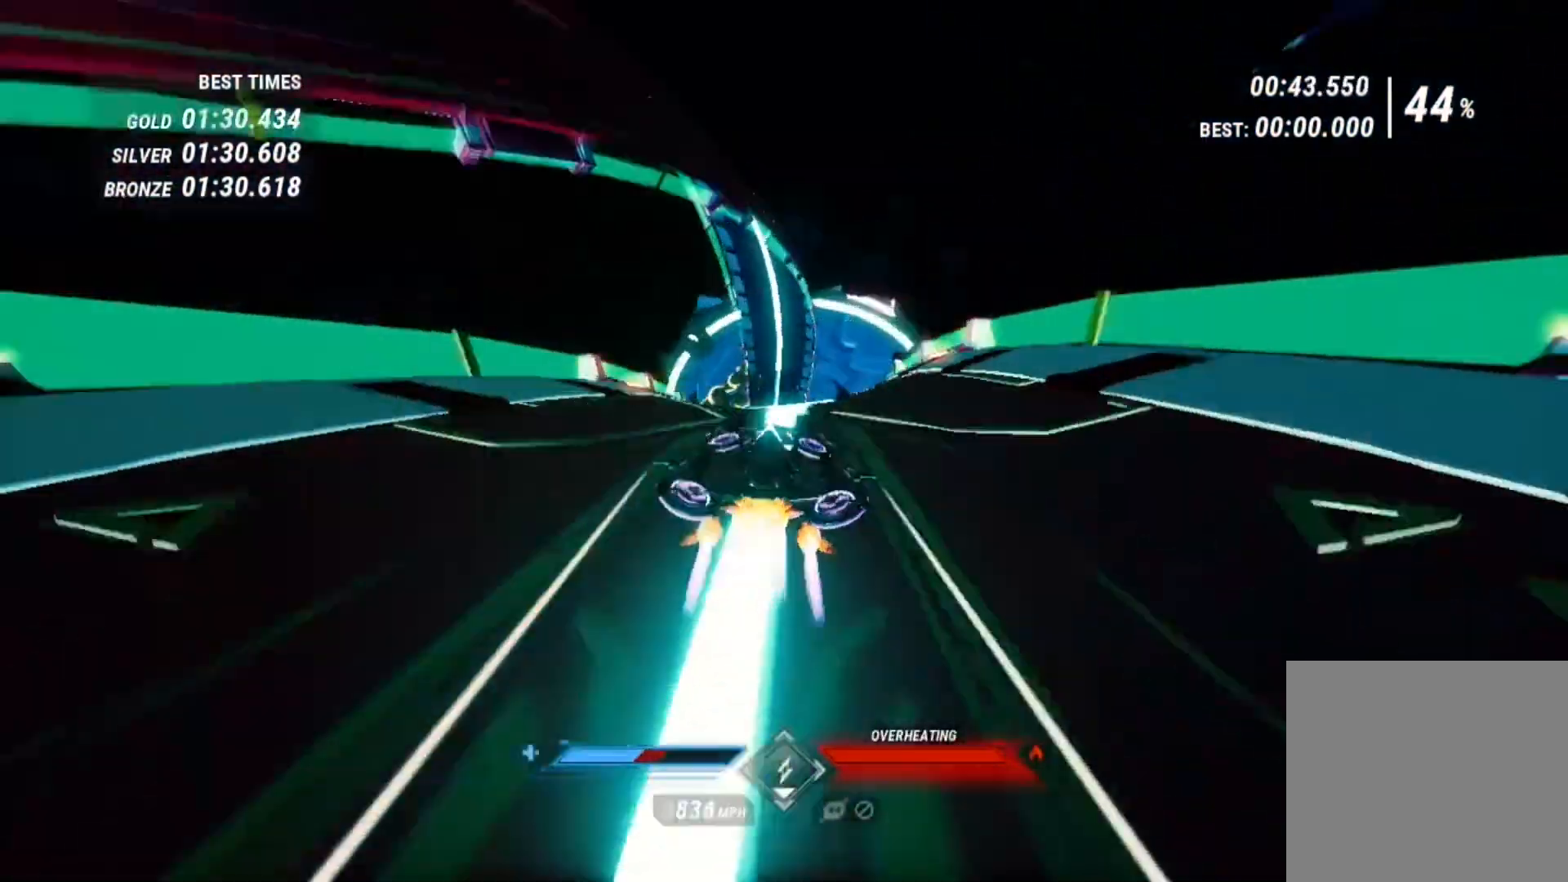
{"buttons": ["L1", "R2"], "left_stick": "center", "right_stick": "right", "events": [[240, "right_stick", "up"], [360, "right_stick", "up-right"], [480, "right_stick", "right"]]}
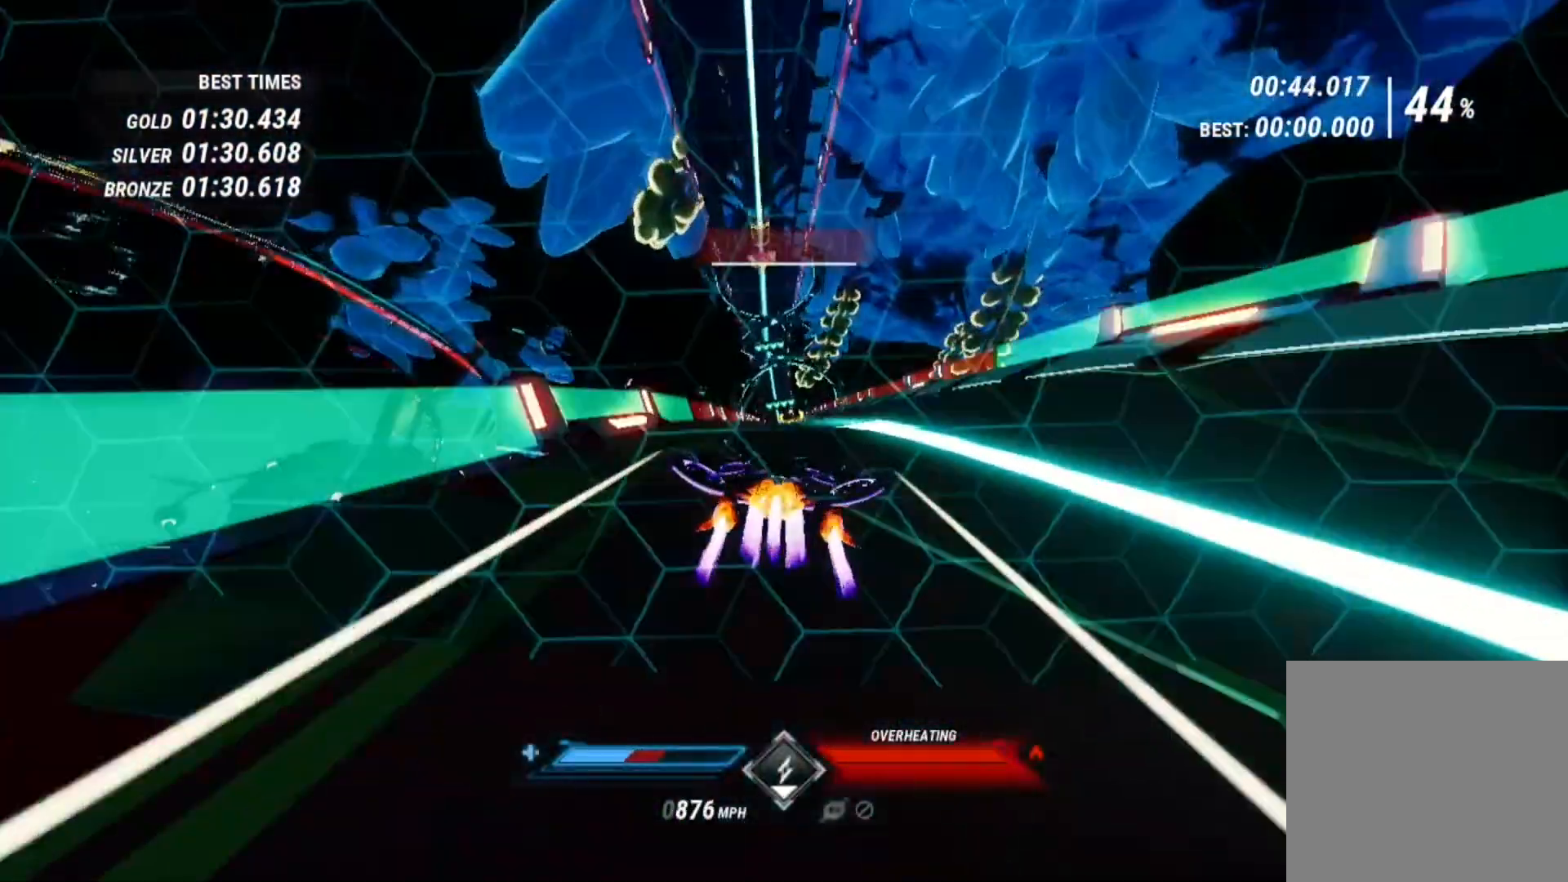
{"buttons": ["L1", "R2"], "left_stick": "center", "right_stick": "left", "events": [[120, "right_stick", "center"], [440, "right_stick", "left"]]}
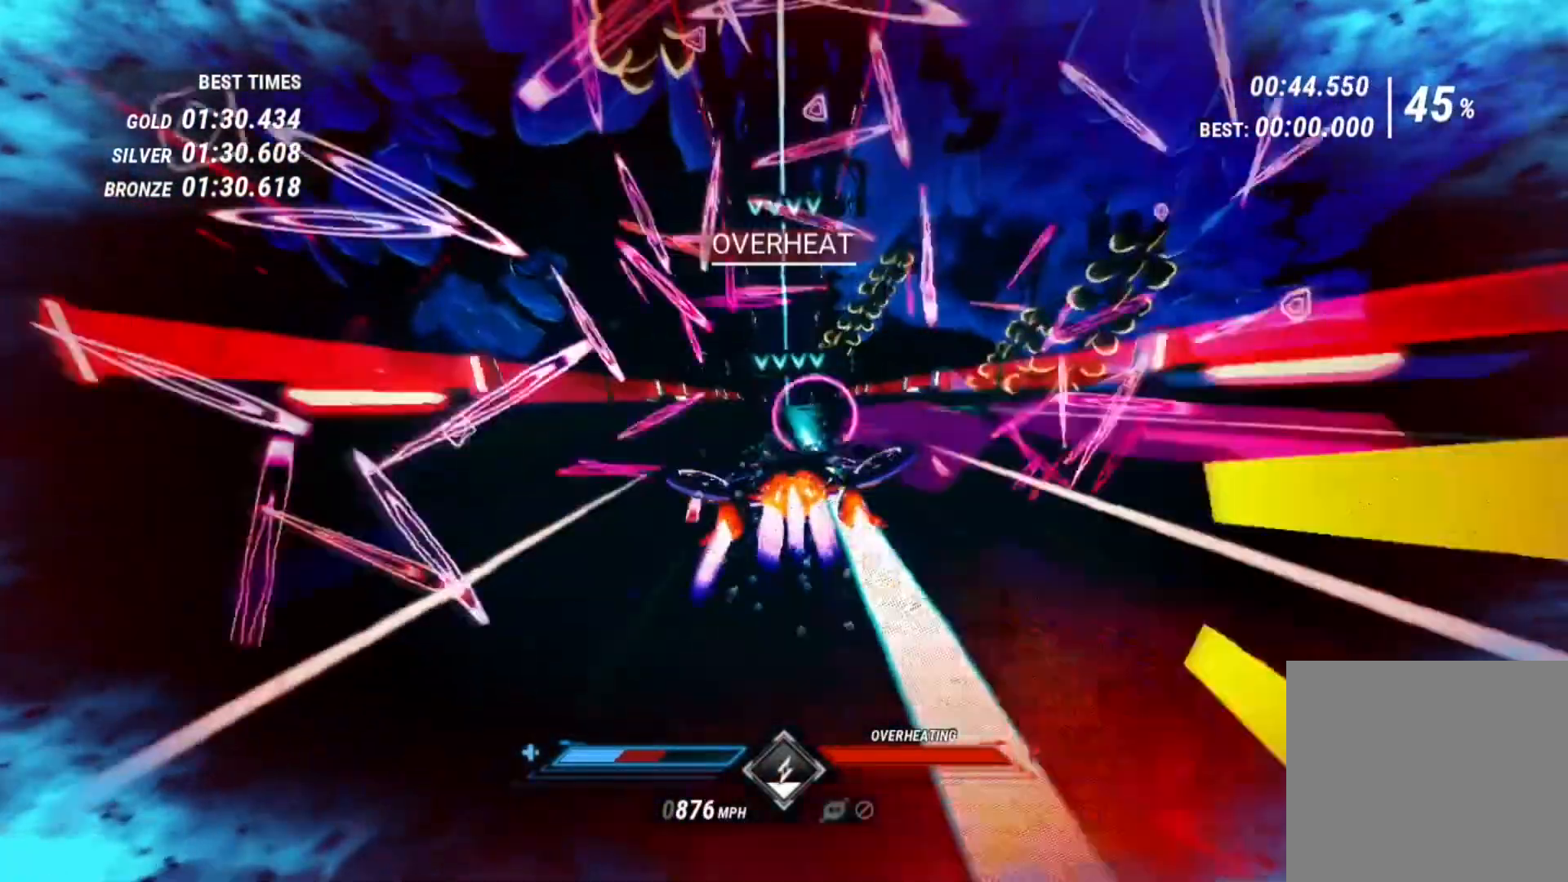
{"buttons": ["L1", "R2"], "left_stick": "center", "right_stick": "center", "events": [[120, "right_stick", "center"]]}
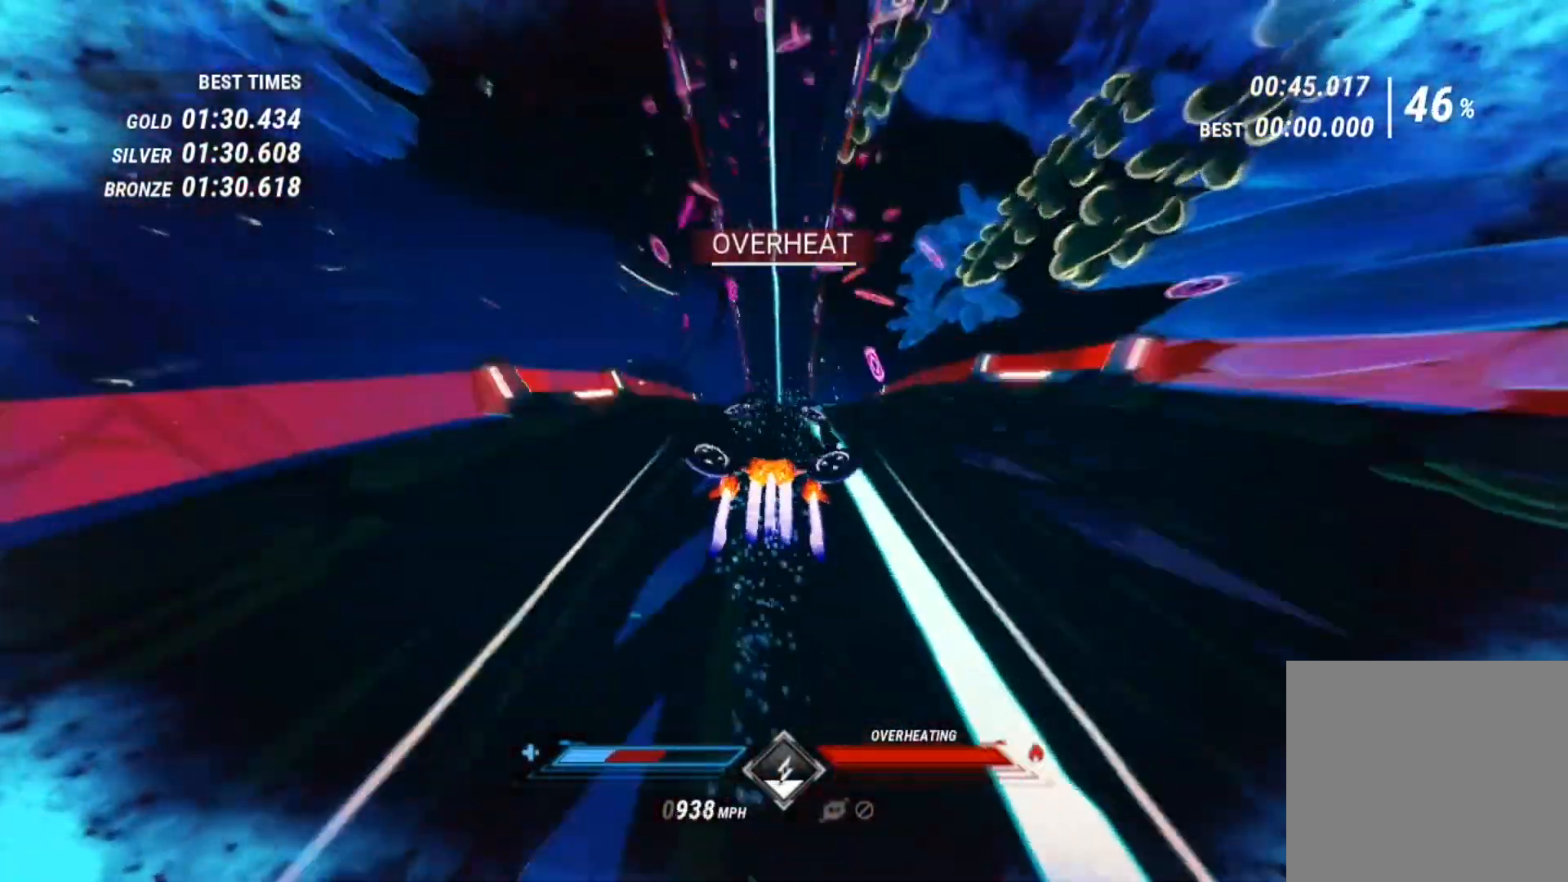
{"buttons": ["L1", "R2"], "left_stick": "right", "right_stick": "up", "events": [[40, "right_stick", "up"], [440, "left_stick", "right"]]}
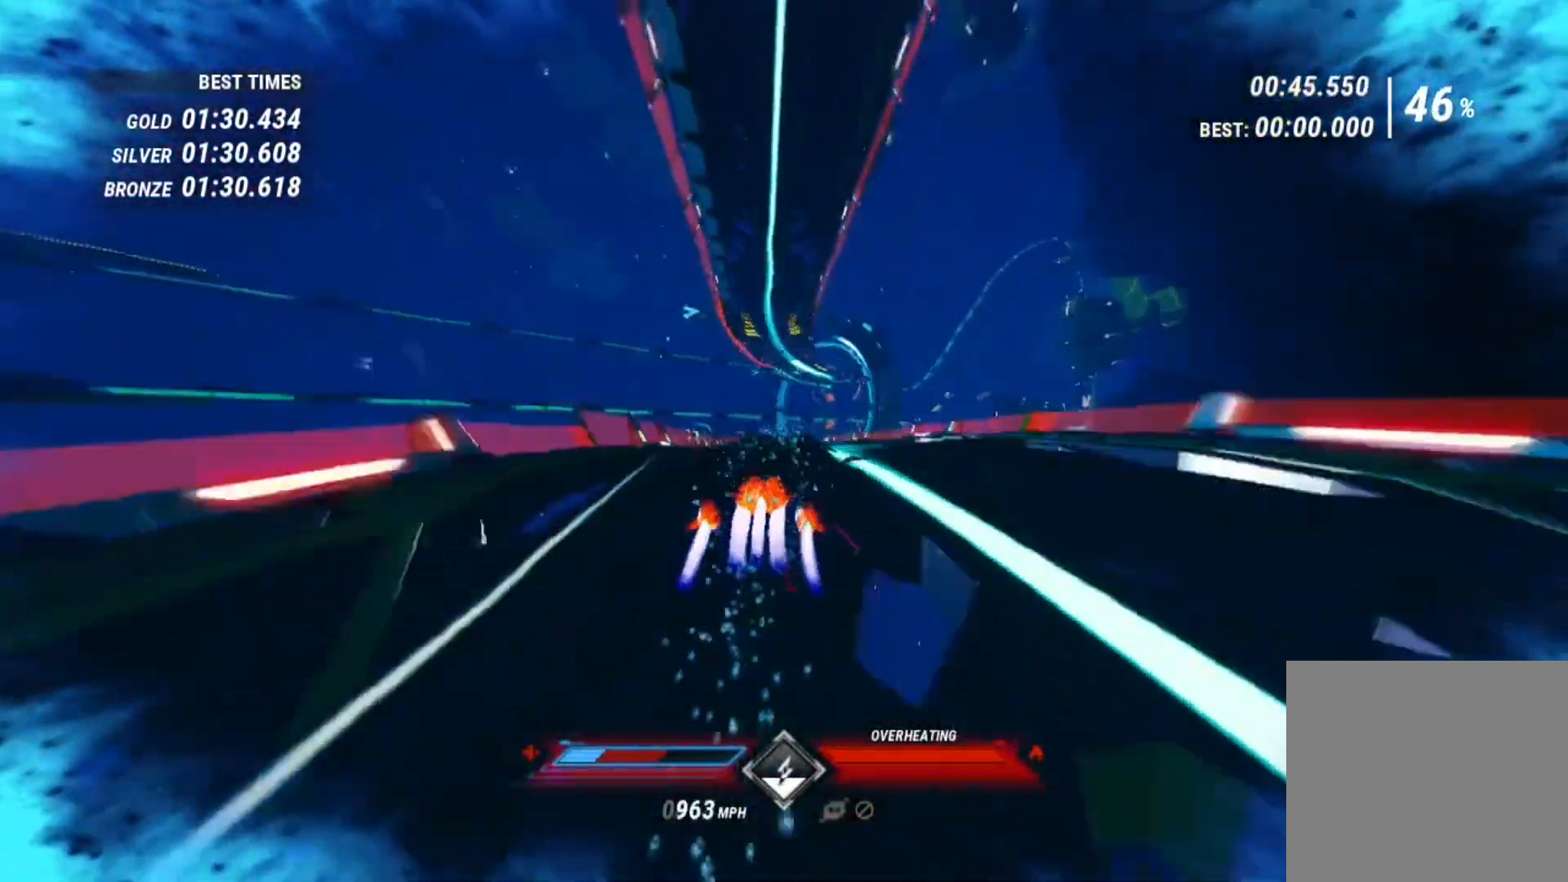
{"buttons": ["L1", "R2"], "left_stick": "right", "right_stick": "up-left", "events": [[120, "left_stick", "center"], [200, "right_stick", "up-left"], [240, "left_stick", "right"]]}
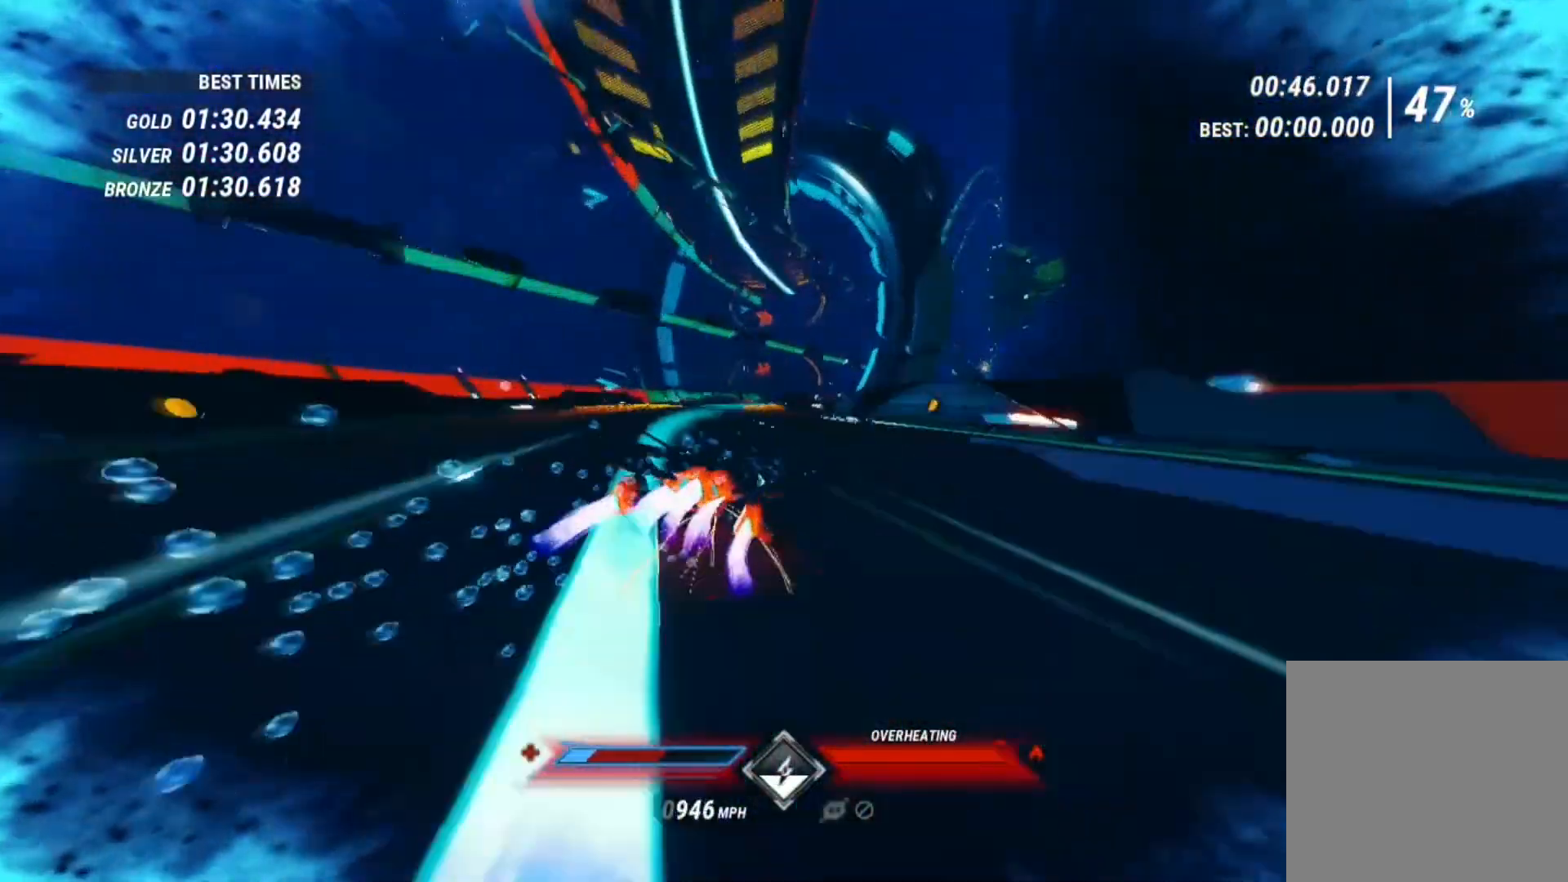
{"buttons": ["L1", "R2"], "left_stick": "center", "right_stick": "right", "events": [[240, "left_stick", "center"], [240, "right_stick", "center"], [480, "right_stick", "right"]]}
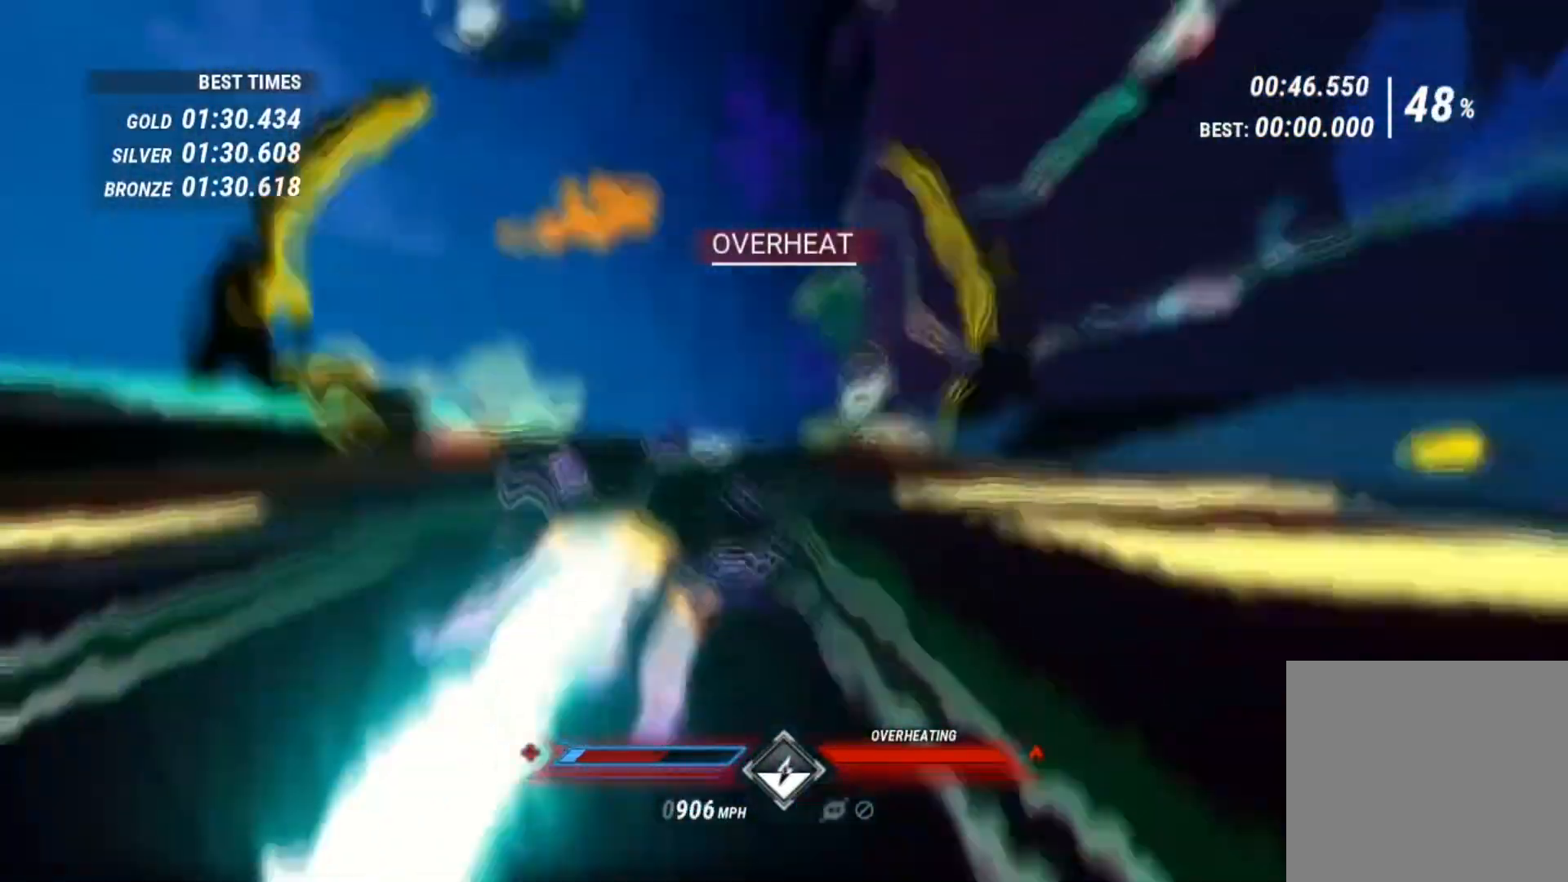
{"buttons": ["R2", "DPAD_LEFT"], "left_stick": "center", "right_stick": "right", "events": [[280, "DPAD_LEFT", "down"], [400, "L1", "up"]]}
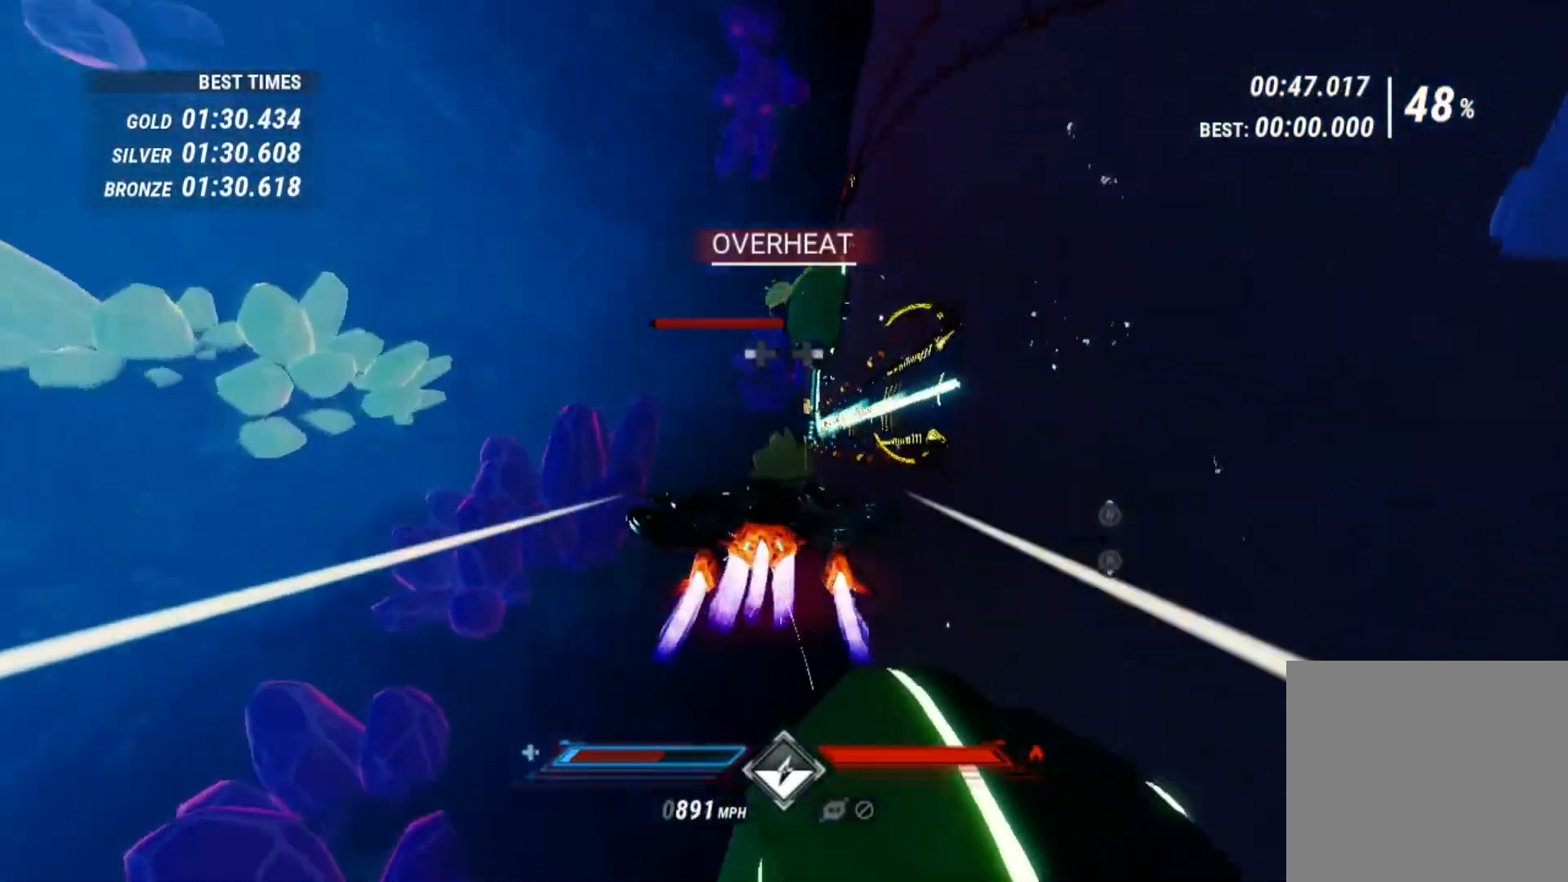
{"buttons": ["R2"], "left_stick": "center", "right_stick": "left", "events": [[400, "DPAD_LEFT", "up"], [400, "right_stick", "left"]]}
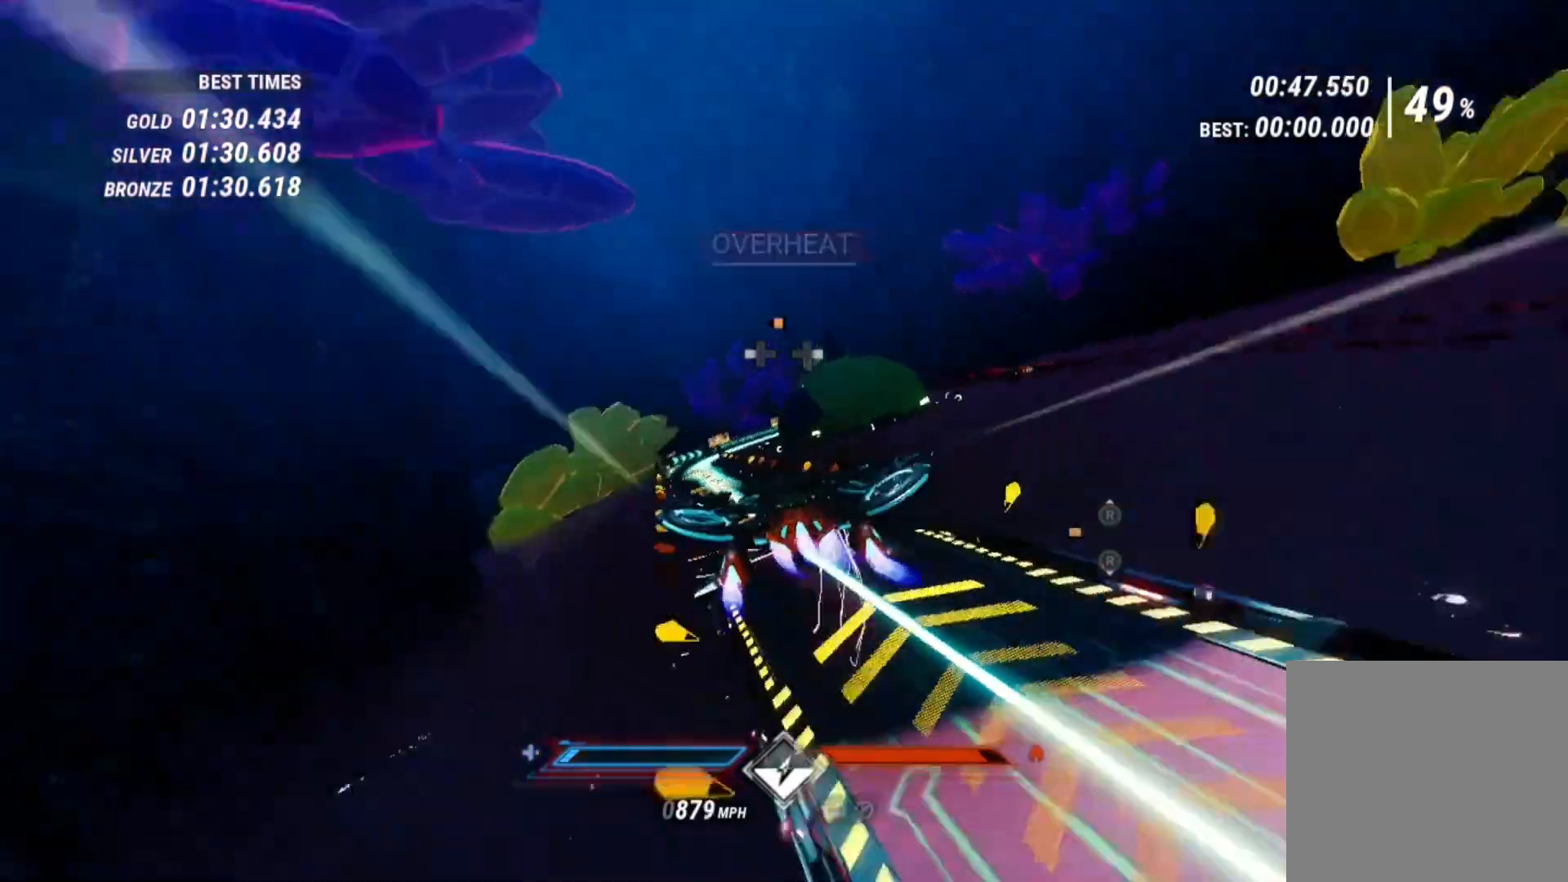
{"buttons": ["R2"], "left_stick": "center", "right_stick": "left", "events": [[320, "DPAD_RIGHT", "down"], [360, "right_stick", "center"], [480, "DPAD_RIGHT", "up"], [480, "right_stick", "left"]]}
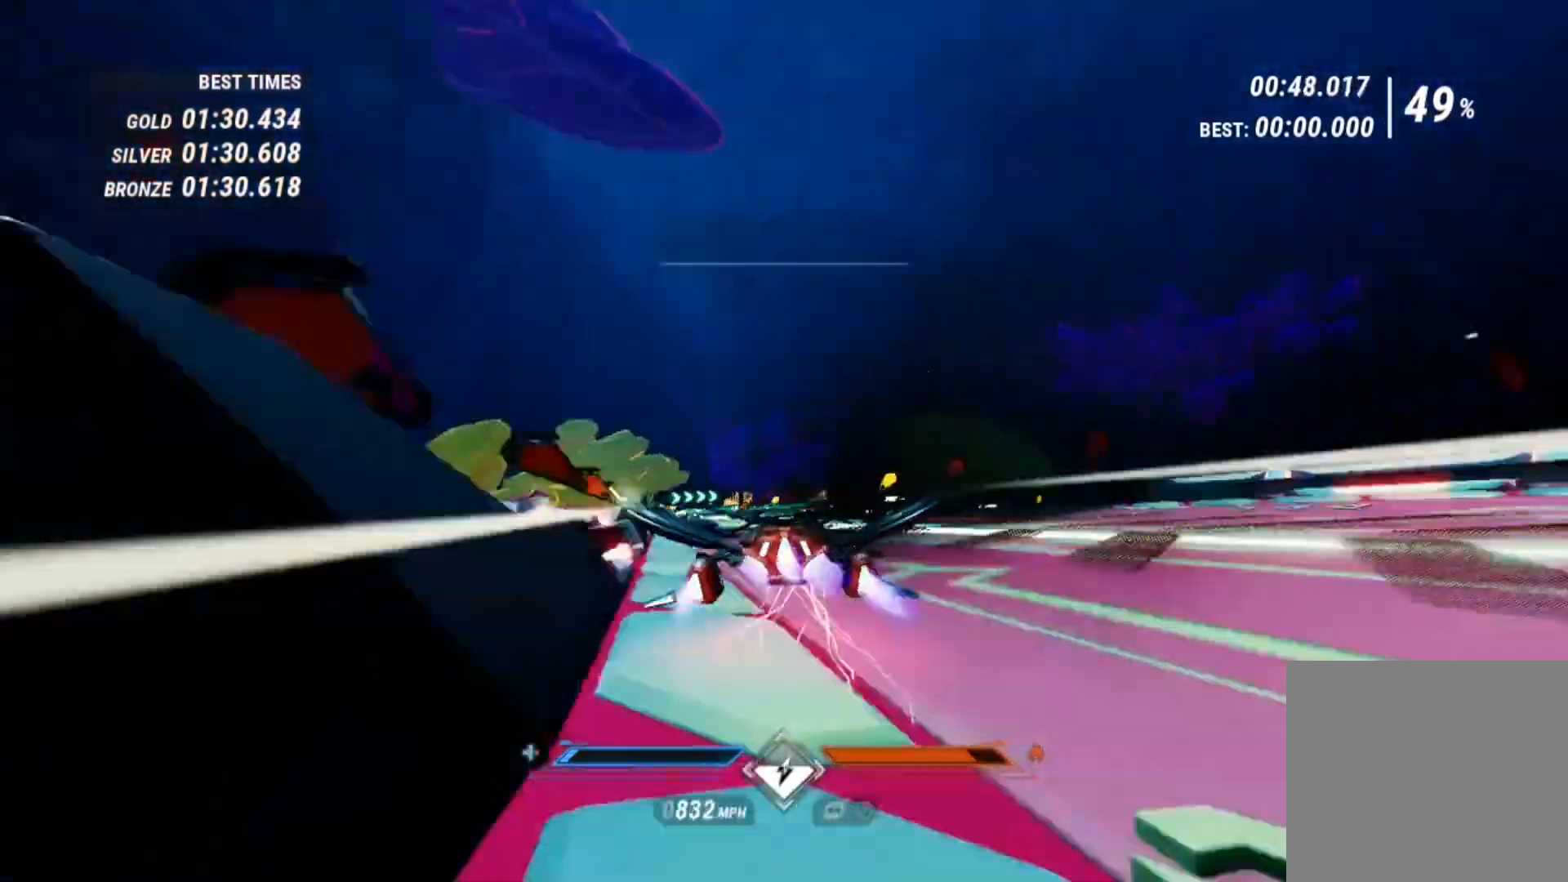
{"buttons": ["R2"], "left_stick": "center", "right_stick": "left", "events": [[200, "left_stick", "left"], [360, "left_stick", "center"]]}
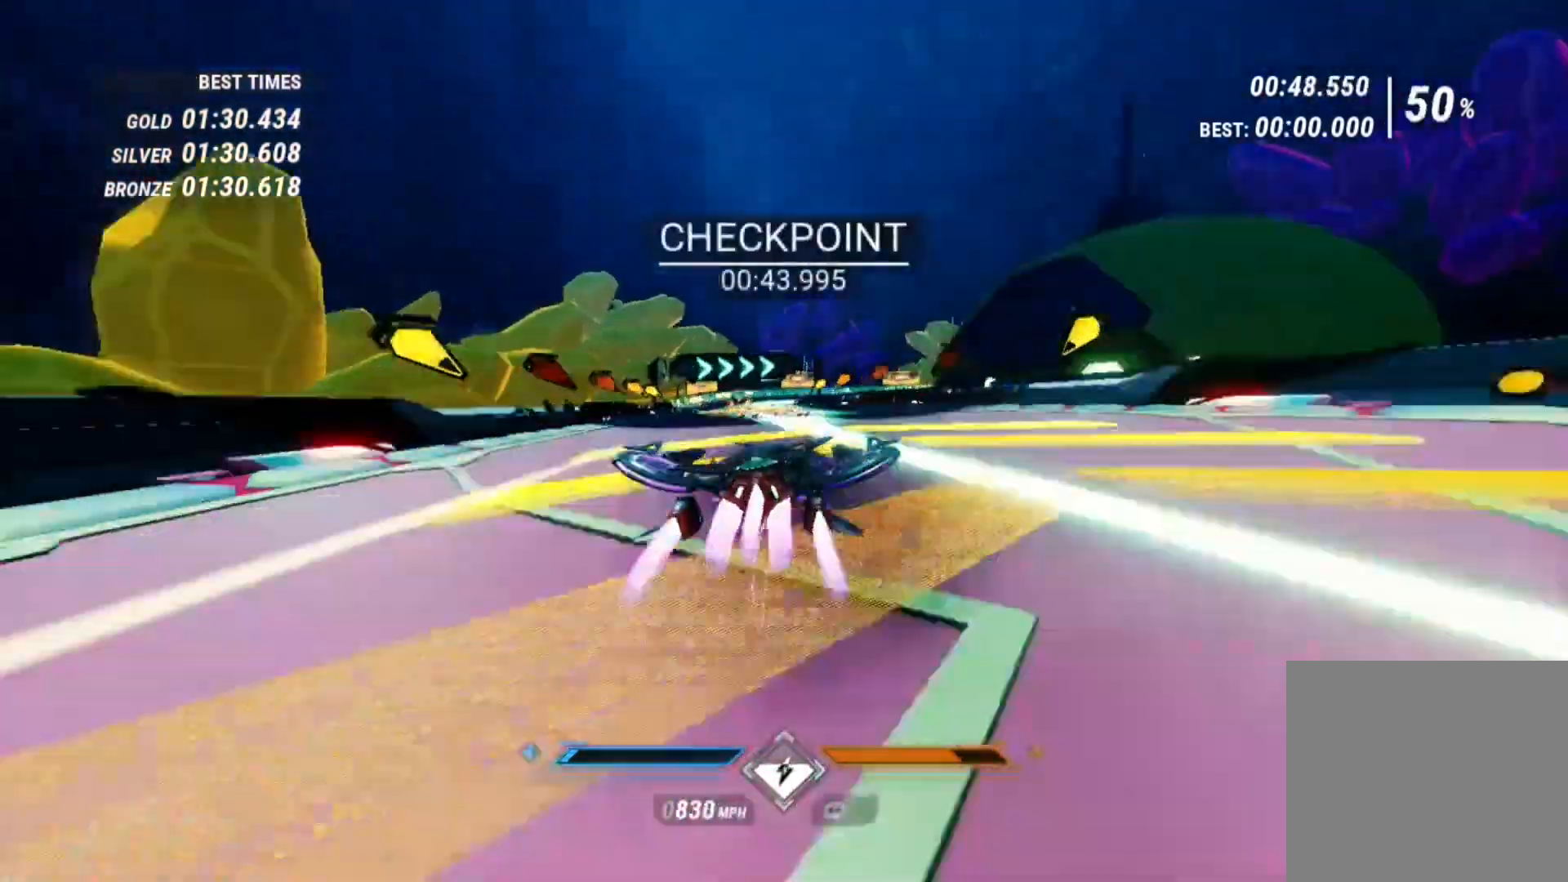
{"buttons": ["R2"], "left_stick": "right", "right_stick": "left", "events": [[120, "left_stick", "right"]]}
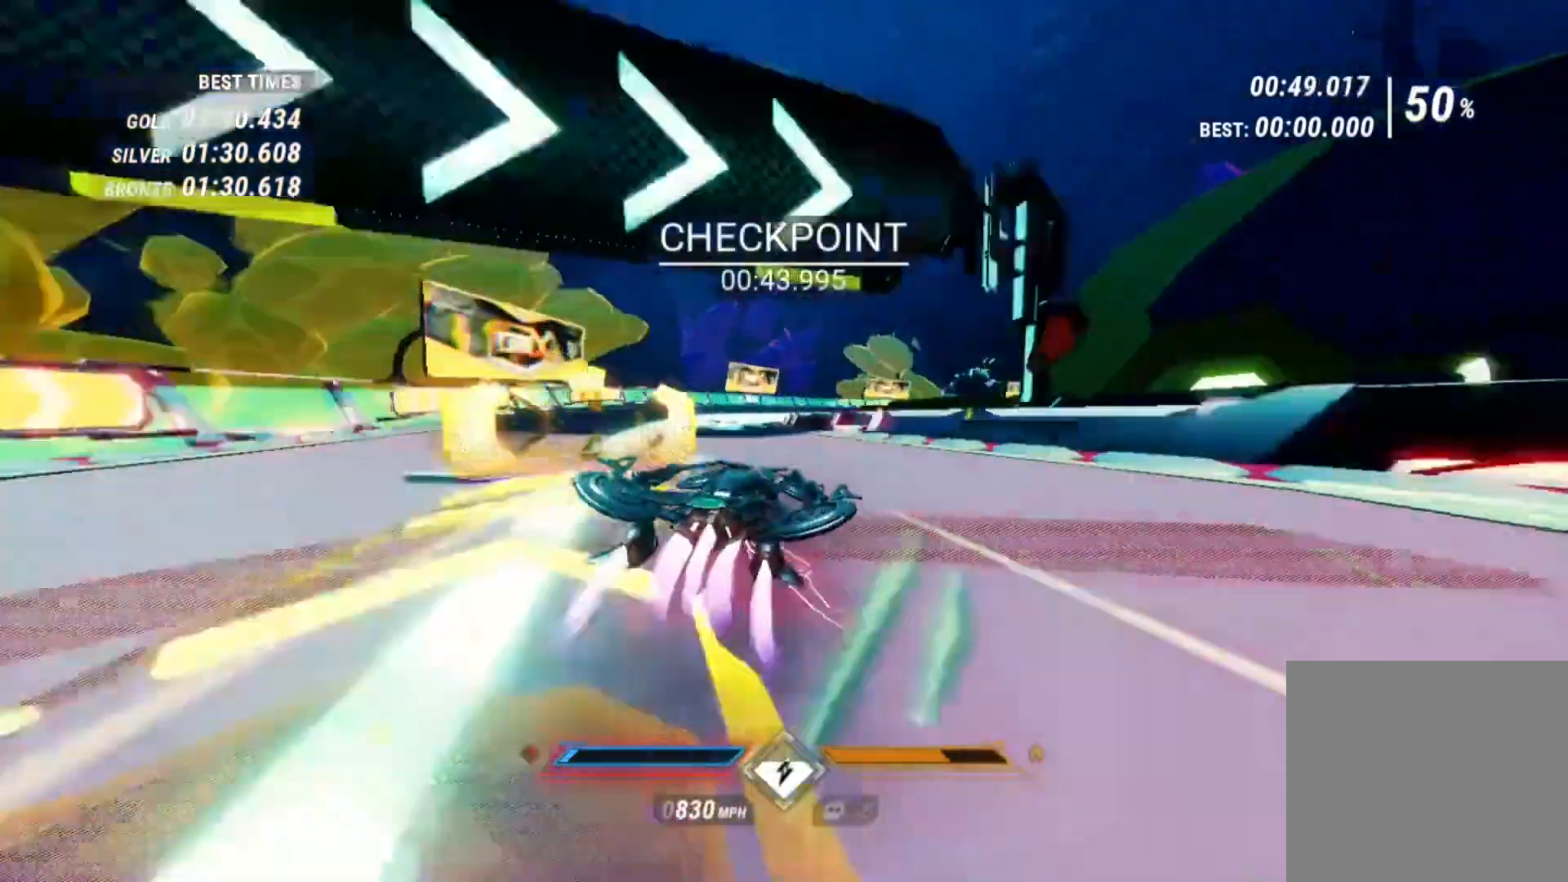
{"buttons": ["R2"], "left_stick": "right", "right_stick": "down-right", "events": [[320, "L2", "down"], [360, "right_stick", "down-right"], [520, "L2", "up"]]}
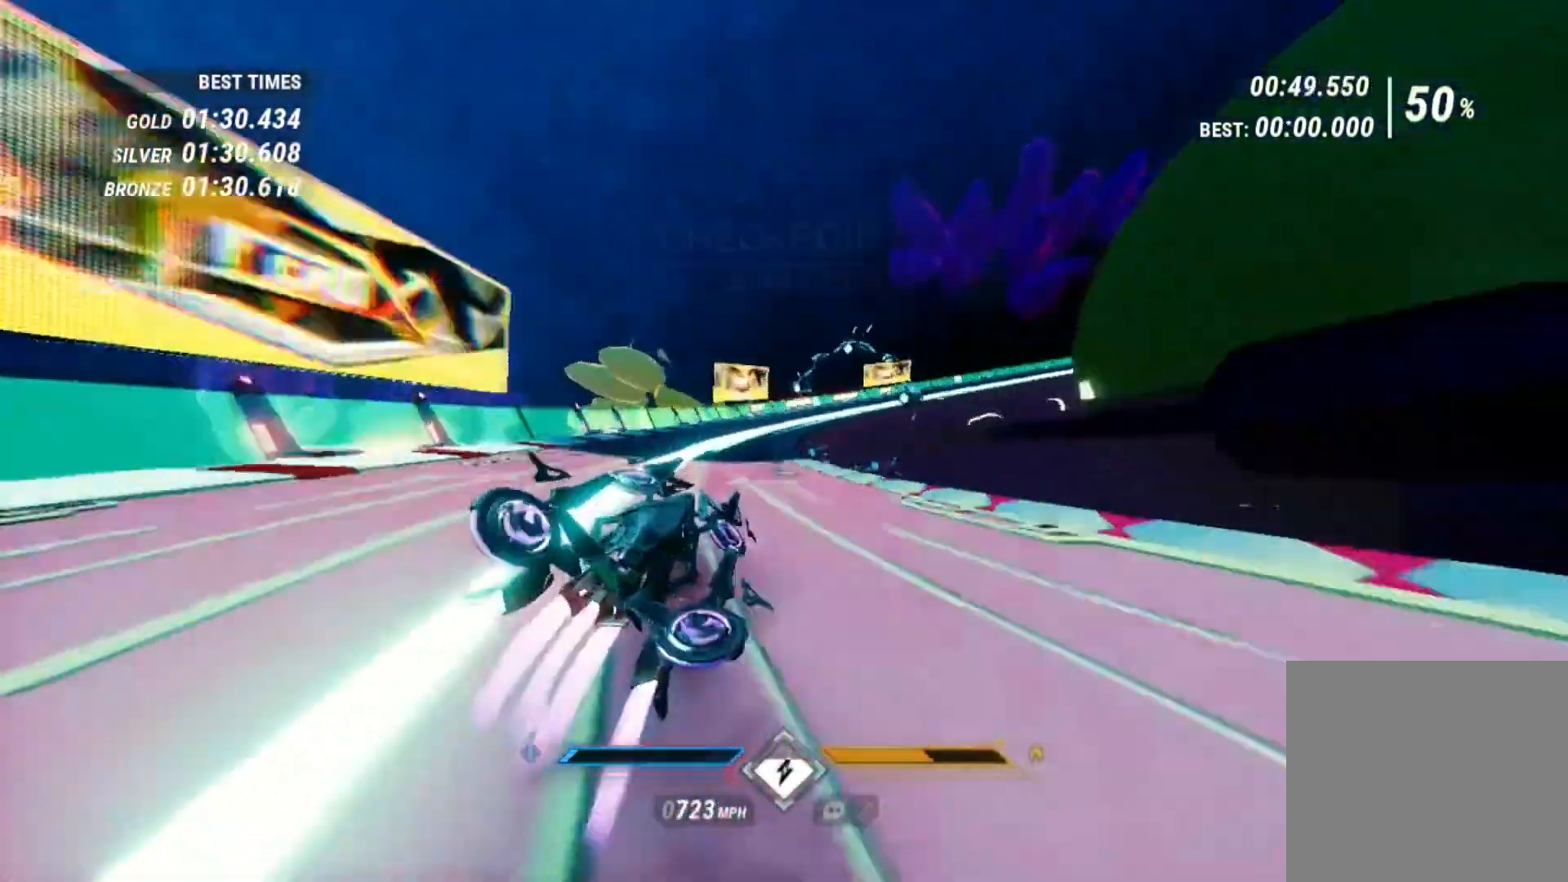
{"buttons": ["R2"], "left_stick": "right", "right_stick": "down", "events": [[280, "right_stick", "down-left"], [400, "right_stick", "down"]]}
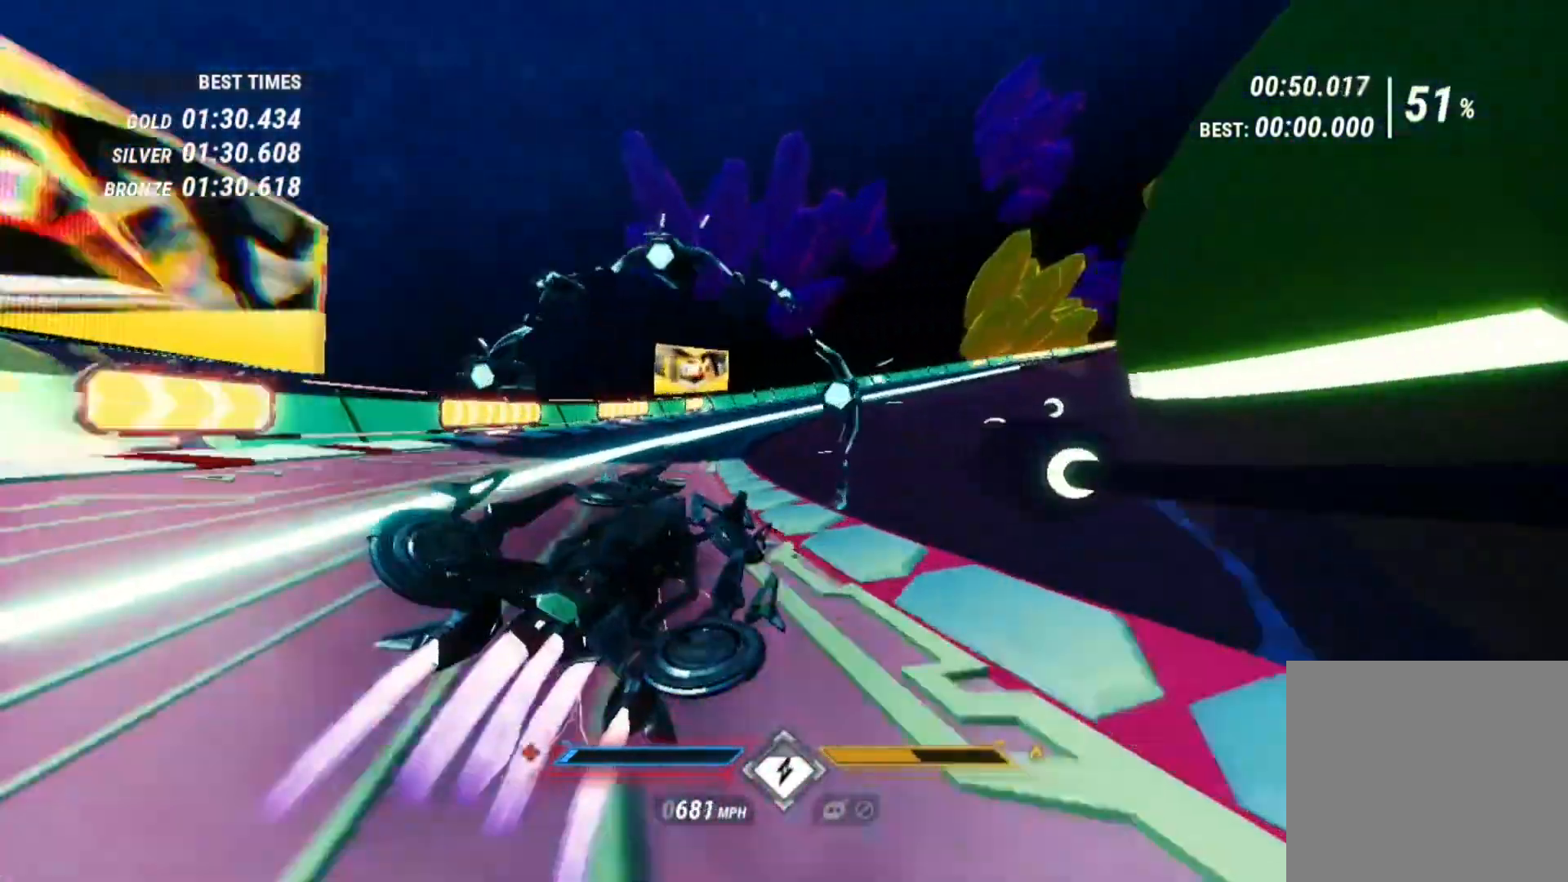
{"buttons": ["R2"], "left_stick": "right", "right_stick": "down", "events": [[320, "right_stick", "down-left"], [480, "right_stick", "down"]]}
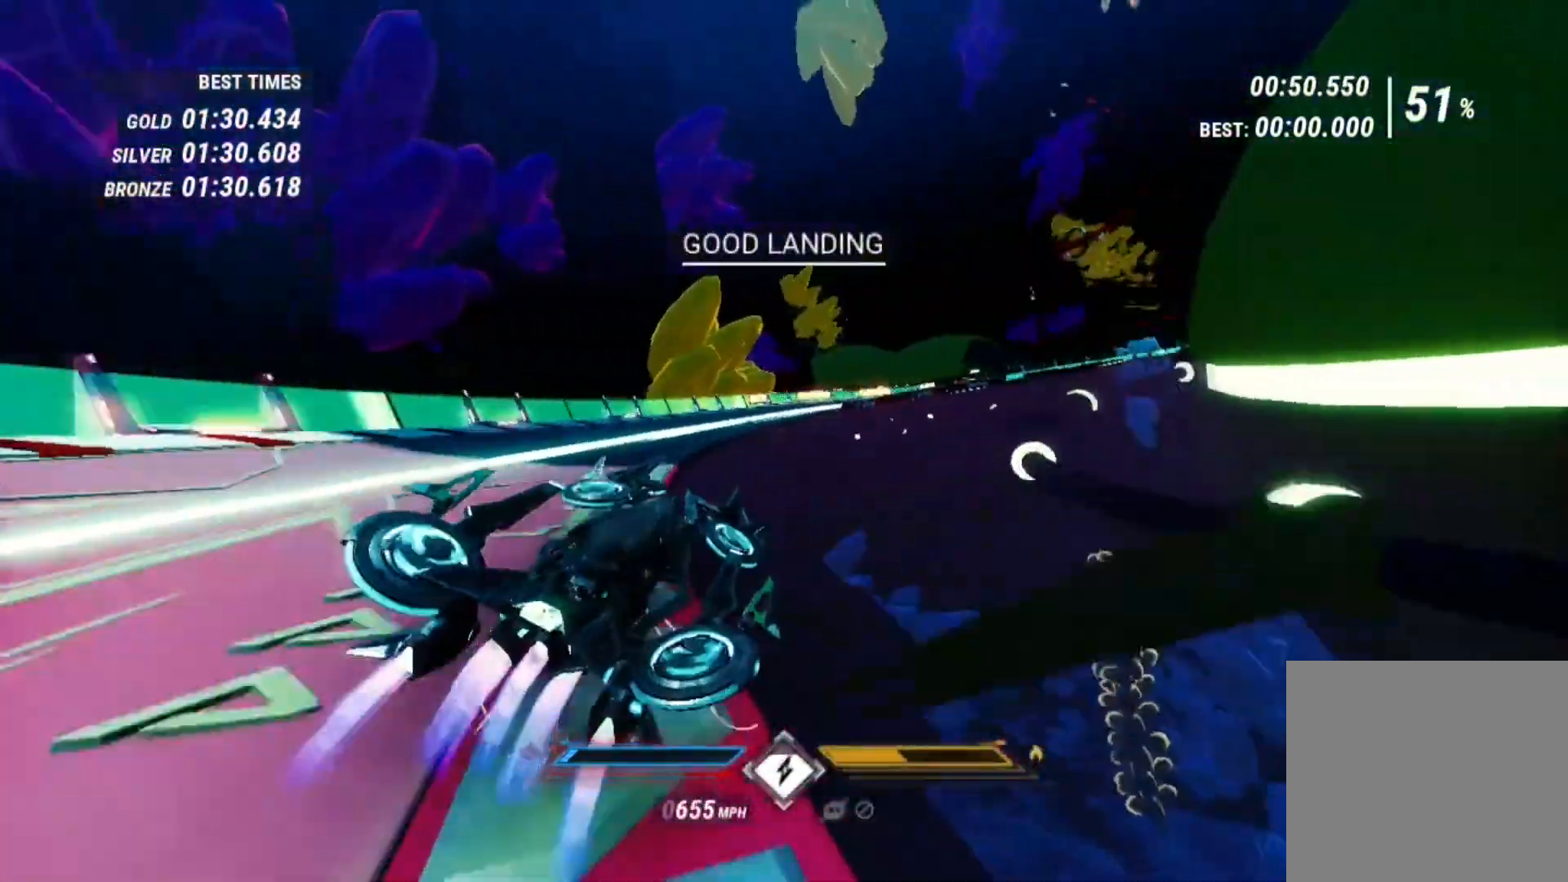
{"buttons": ["R2"], "left_stick": "right", "right_stick": "down-left", "events": [[160, "right_stick", "down-left"]]}
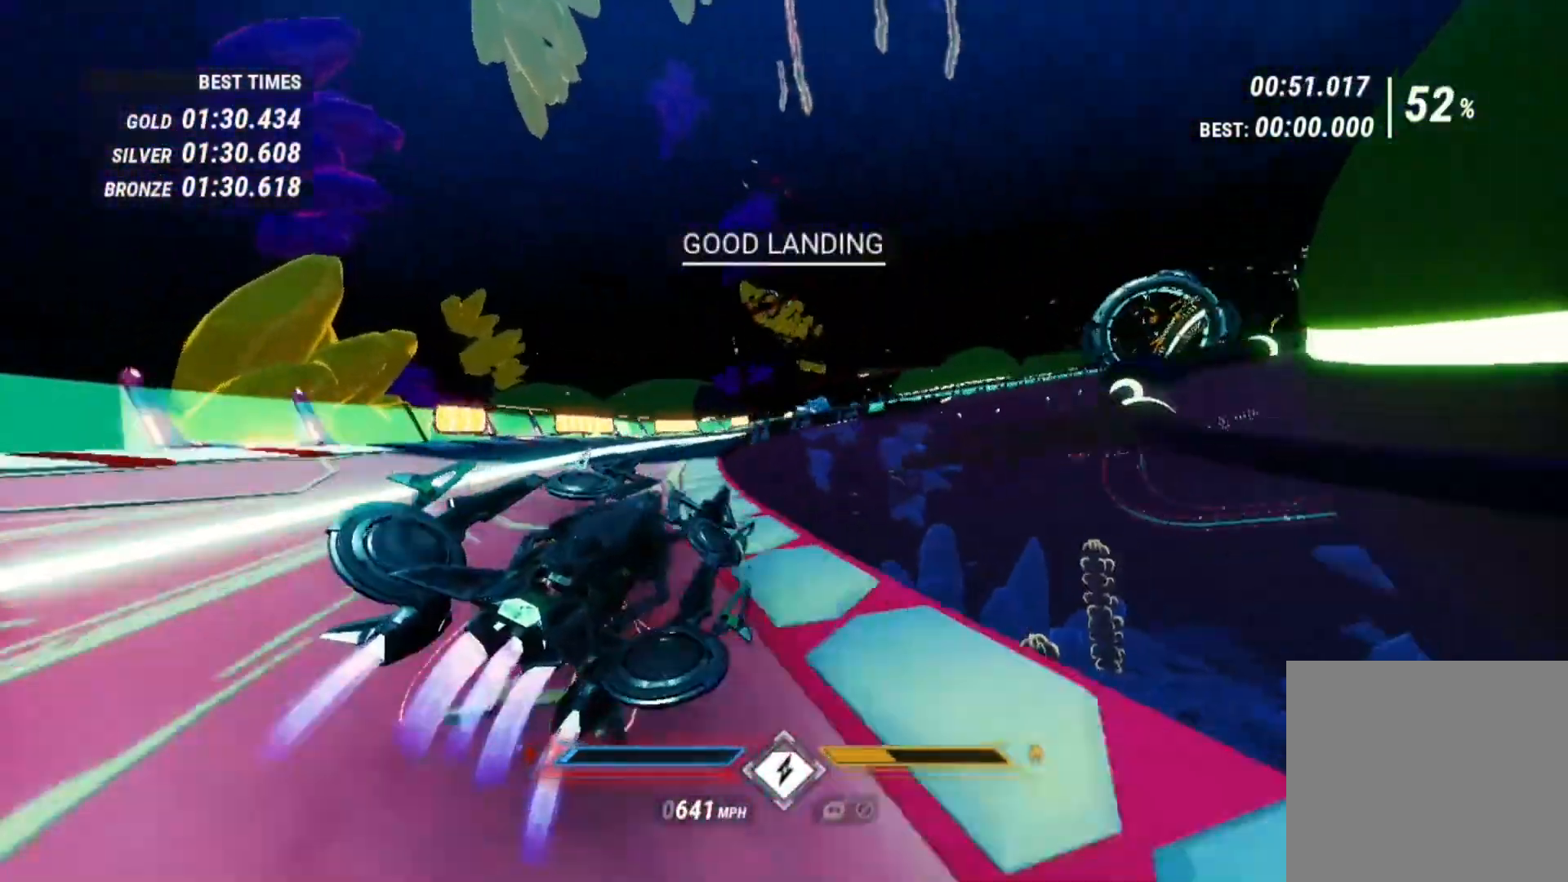
{"buttons": ["L1", "R2"], "left_stick": "center", "right_stick": "down-right", "events": [[160, "L1", "down"], [200, "left_stick", "center"], [400, "right_stick", "down"], [520, "right_stick", "down-right"]]}
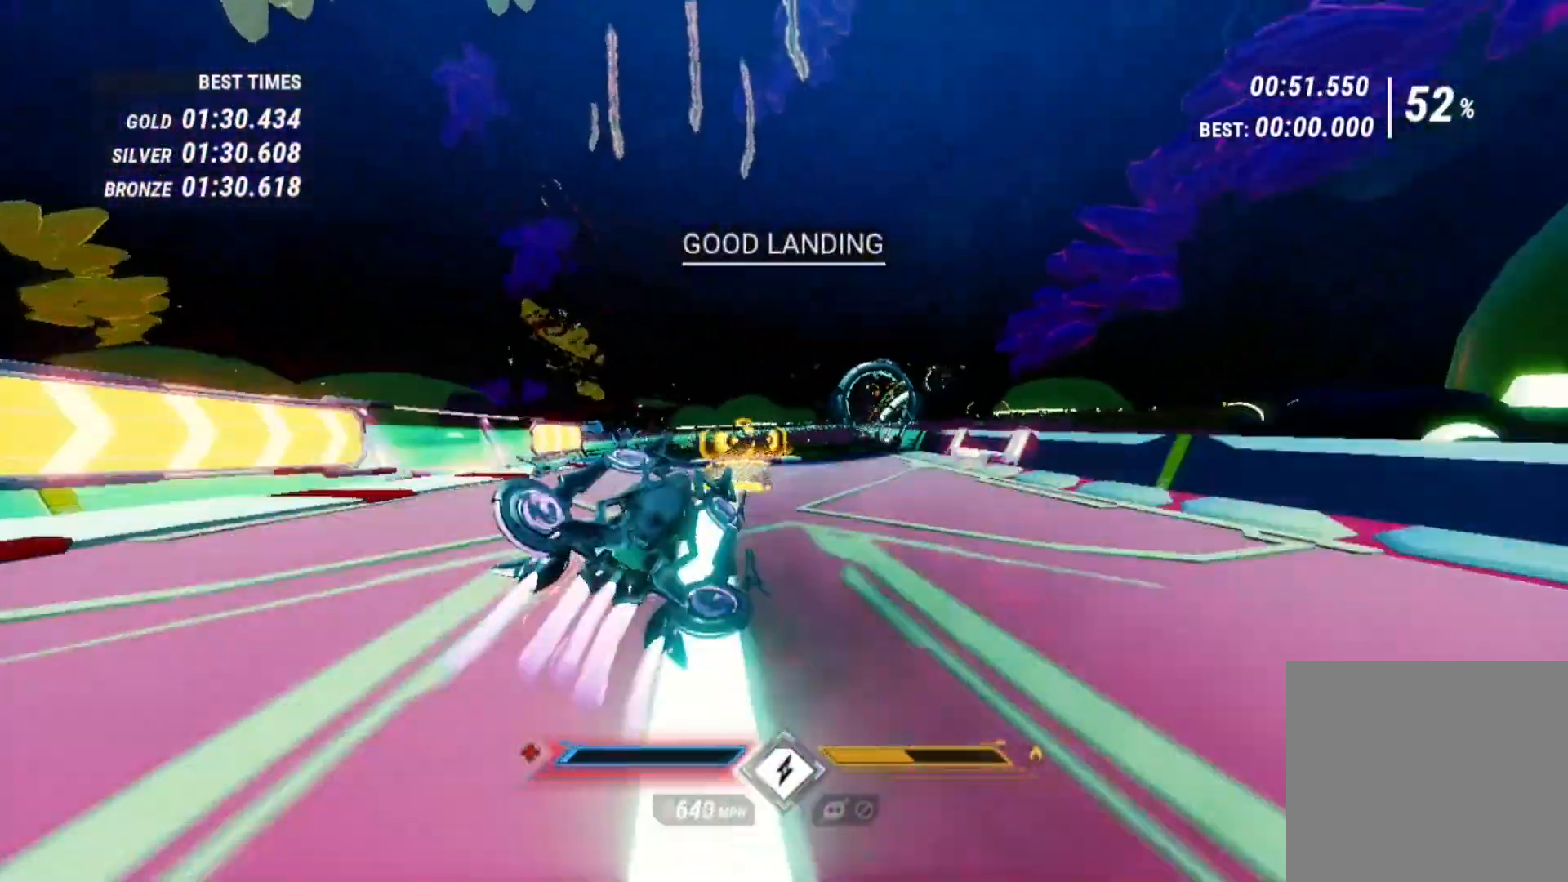
{"buttons": ["L1", "R2"], "left_stick": "center", "right_stick": "down", "events": [[120, "left_stick", "right"], [320, "left_stick", "center"], [480, "right_stick", "down"]]}
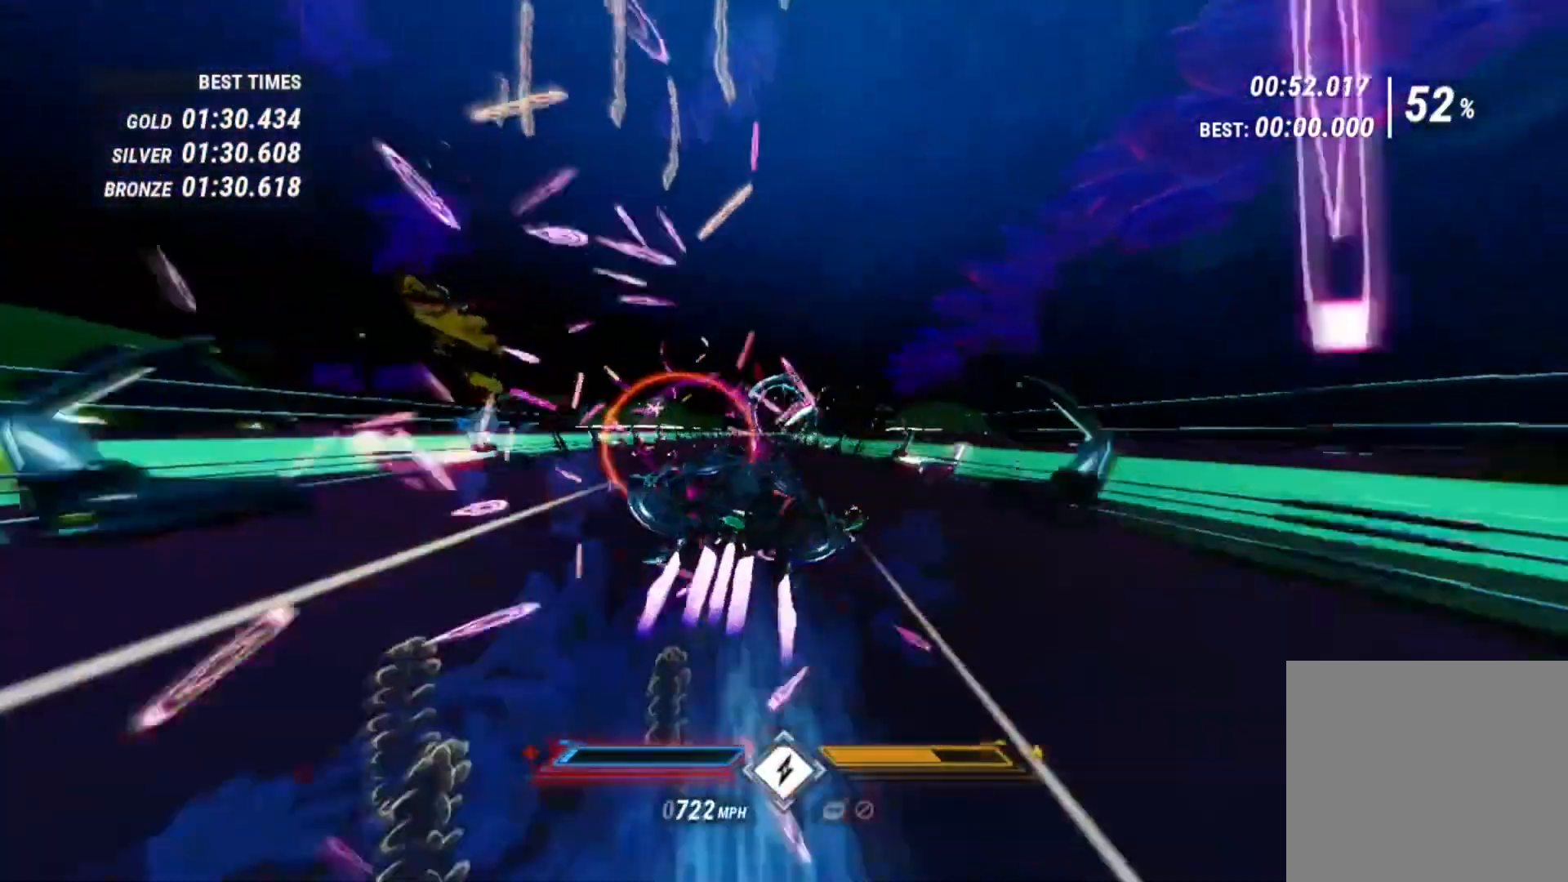
{"buttons": ["R2"], "left_stick": "center", "right_stick": "down-right", "events": [[280, "right_stick", "down-left"], [520, "L1", "up"], [520, "right_stick", "down-right"]]}
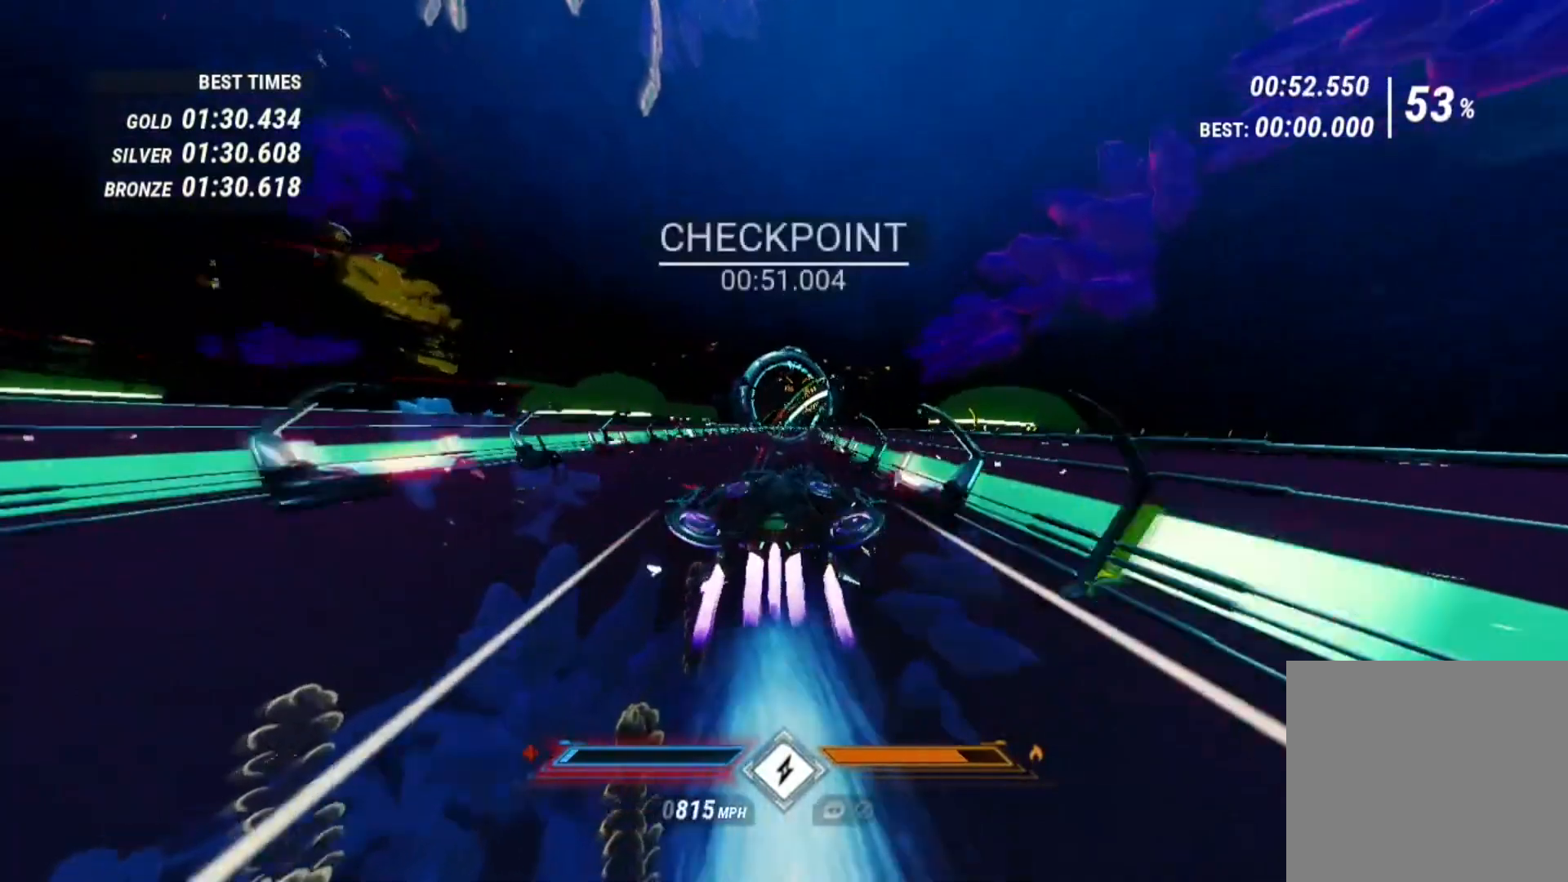
{"buttons": ["R2"], "left_stick": "center", "right_stick": "down-right", "events": [[280, "right_stick", "down"], [400, "right_stick", "down-right"]]}
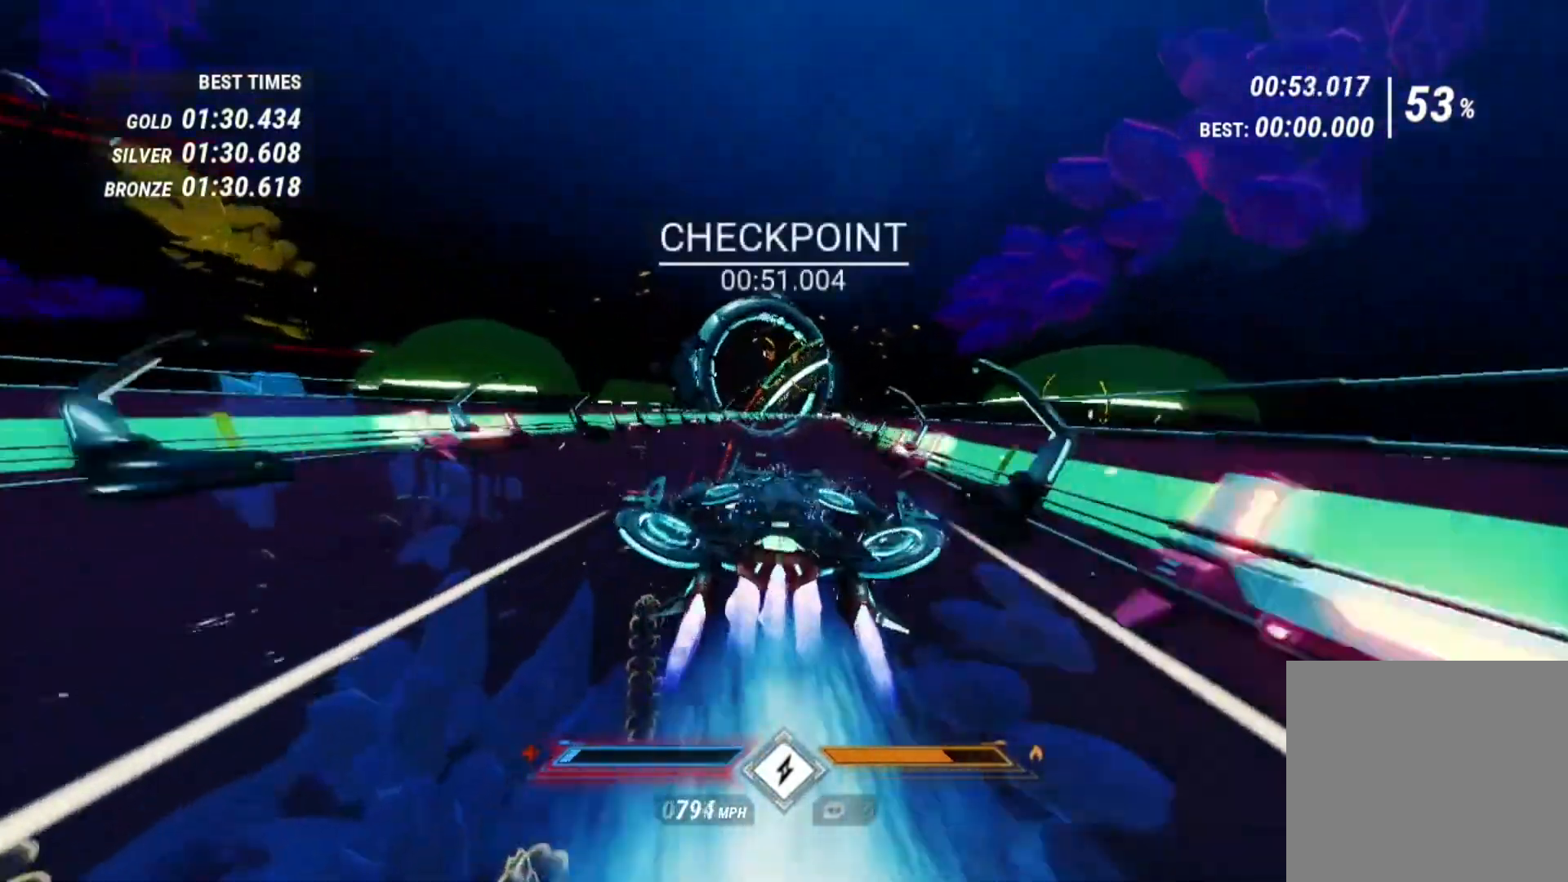
{"buttons": ["R2"], "left_stick": "center", "right_stick": "down-right", "events": [[320, "left_stick", "down-left"], [480, "left_stick", "center"]]}
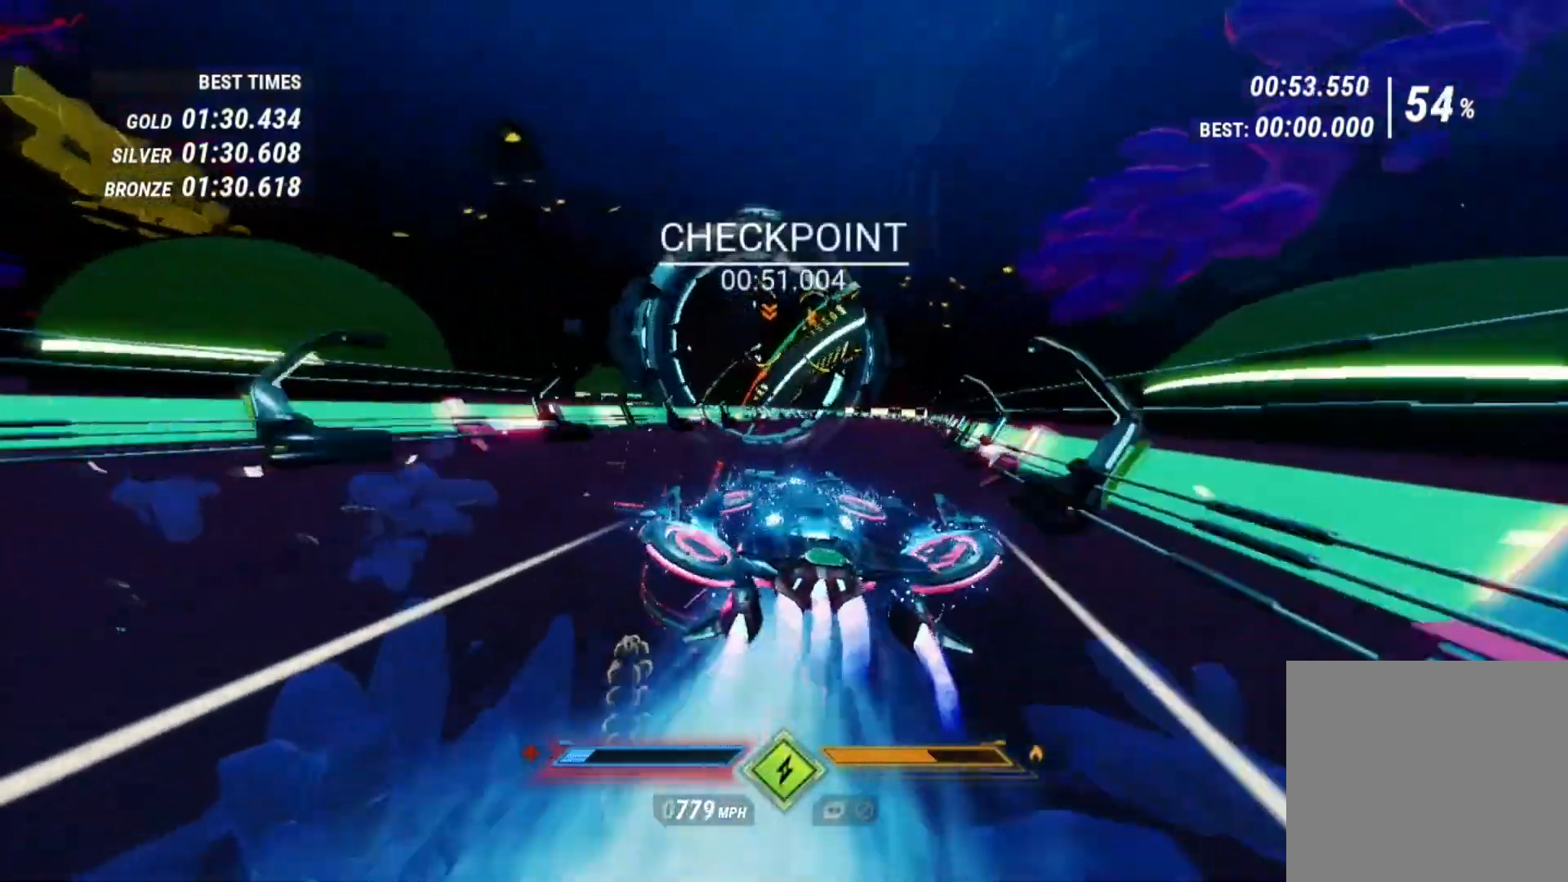
{"buttons": ["R2"], "left_stick": "left", "right_stick": "down-right", "events": [[120, "left_stick", "left"]]}
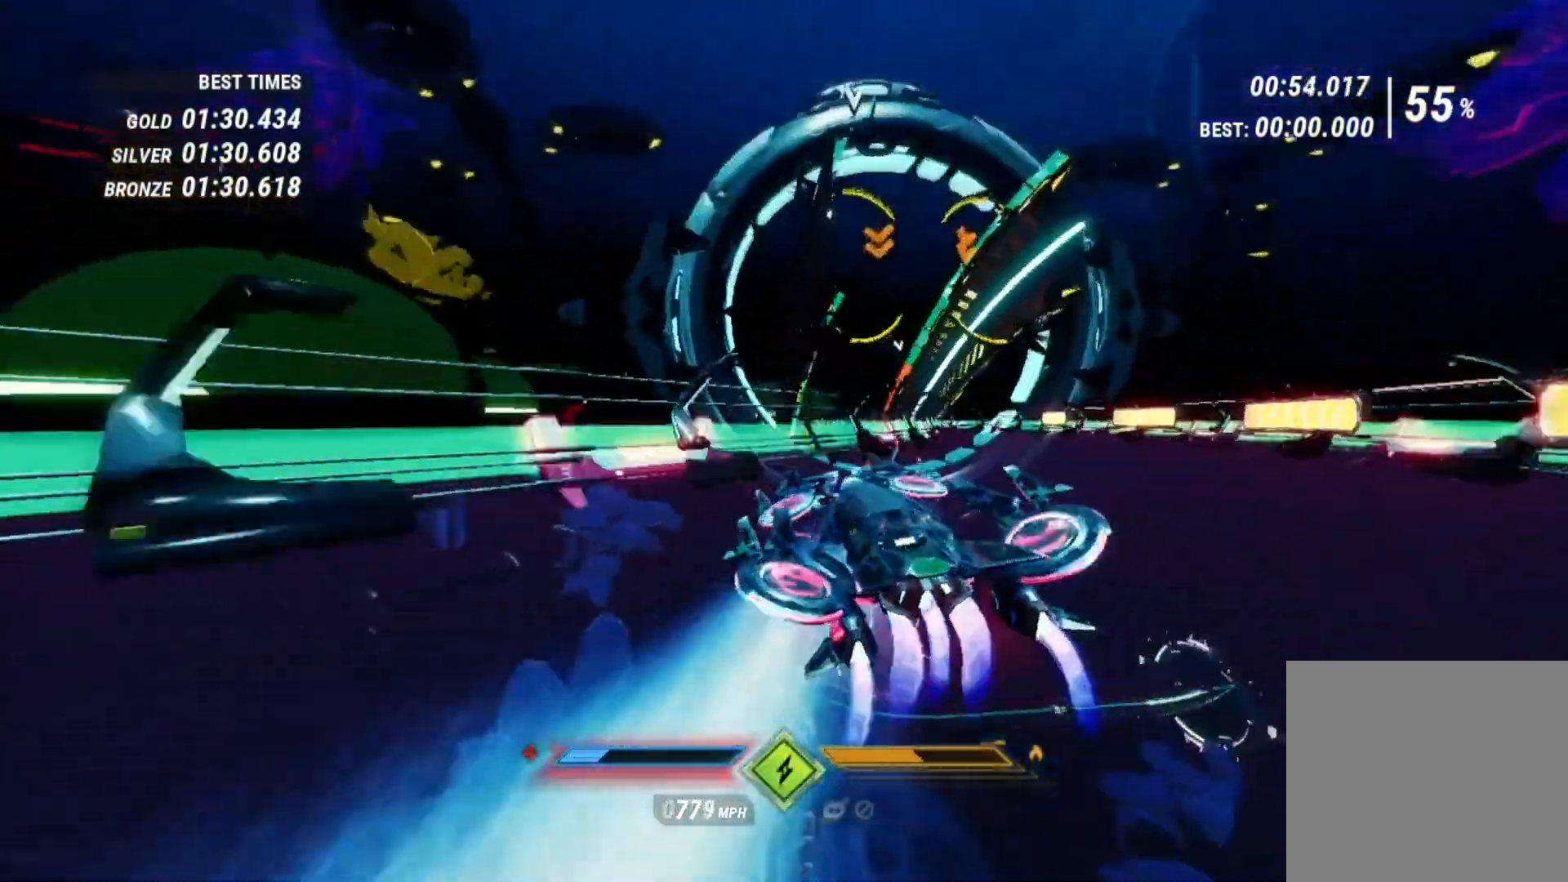
{"buttons": ["R2"], "left_stick": "center", "right_stick": "down-left", "events": [[120, "left_stick", "center"], [320, "right_stick", "down-left"]]}
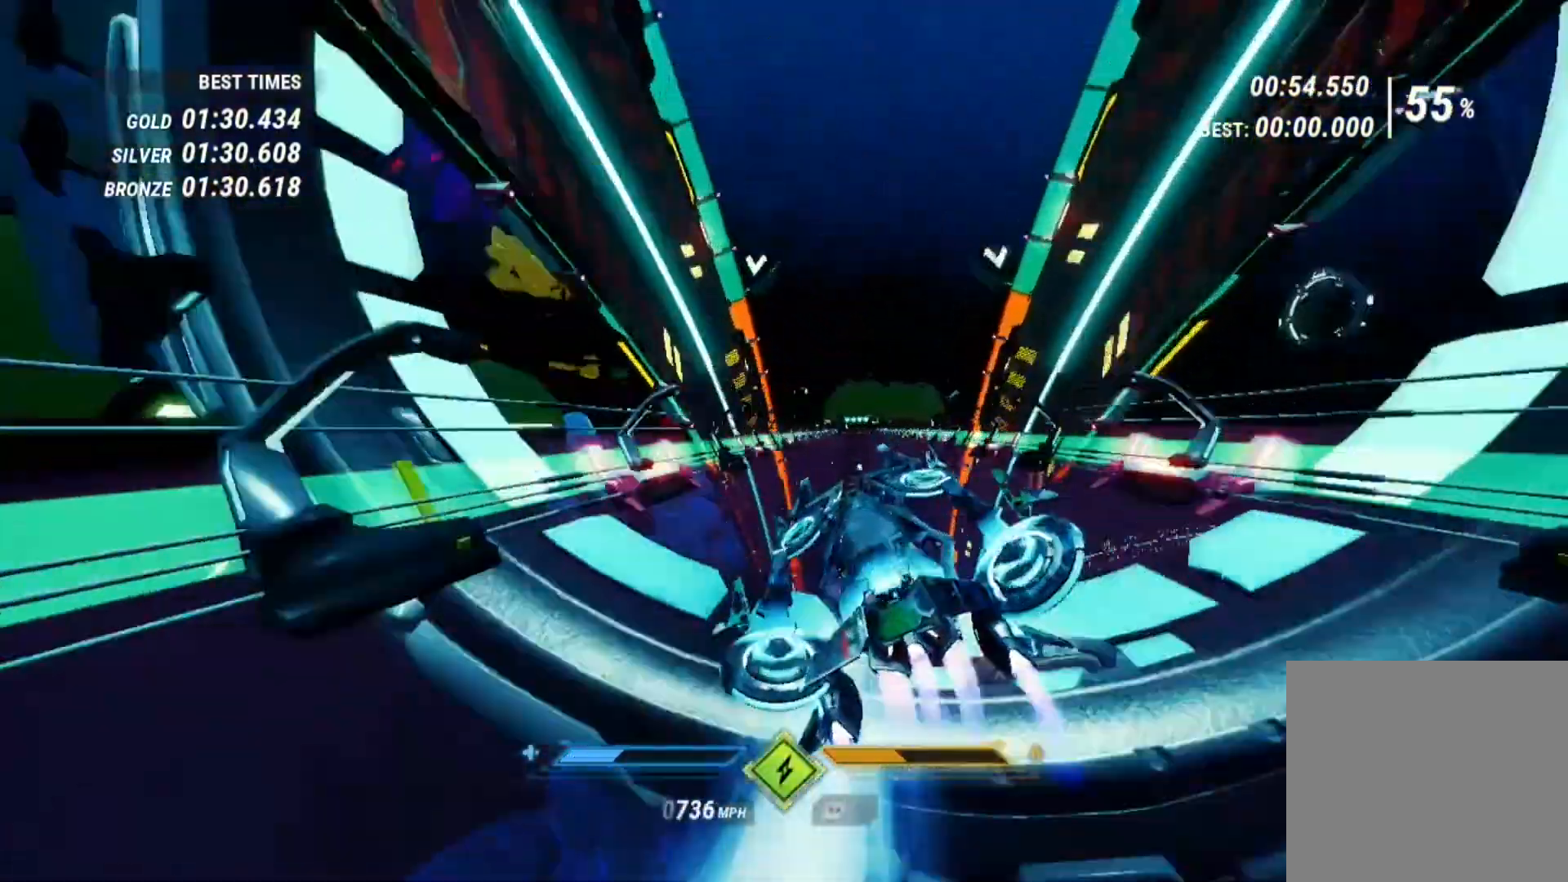
{"buttons": ["L1", "R2"], "left_stick": "center", "right_stick": "down", "events": [[360, "right_stick", "down"], [440, "L1", "down"]]}
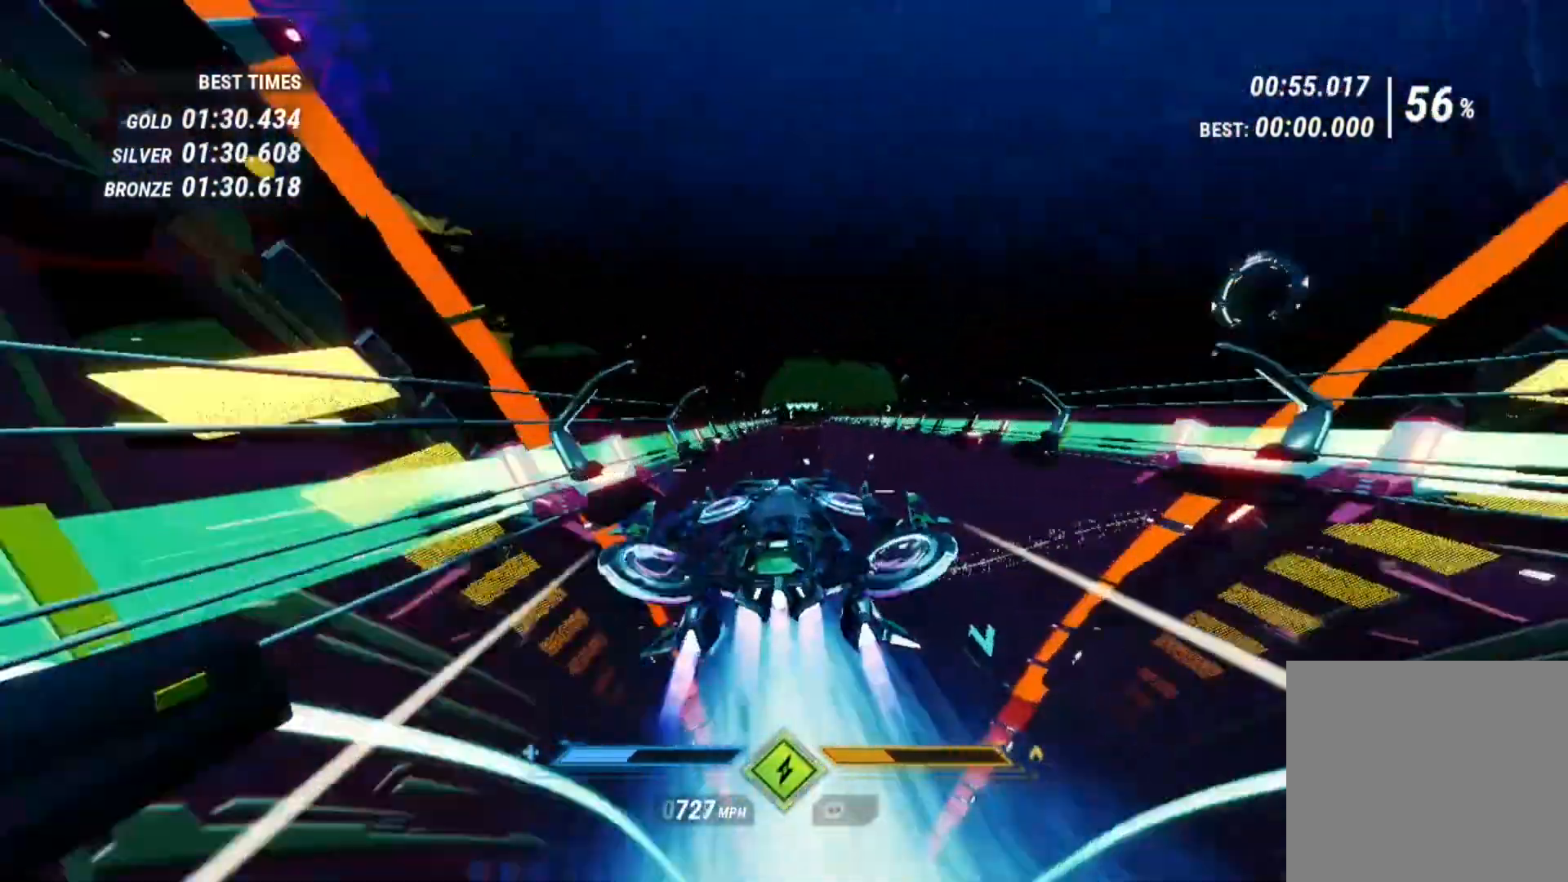
{"buttons": ["L1", "R2"], "left_stick": "center", "right_stick": "down-right", "events": [[360, "L1", "up"], [400, "right_stick", "down-right"], [520, "L1", "down"]]}
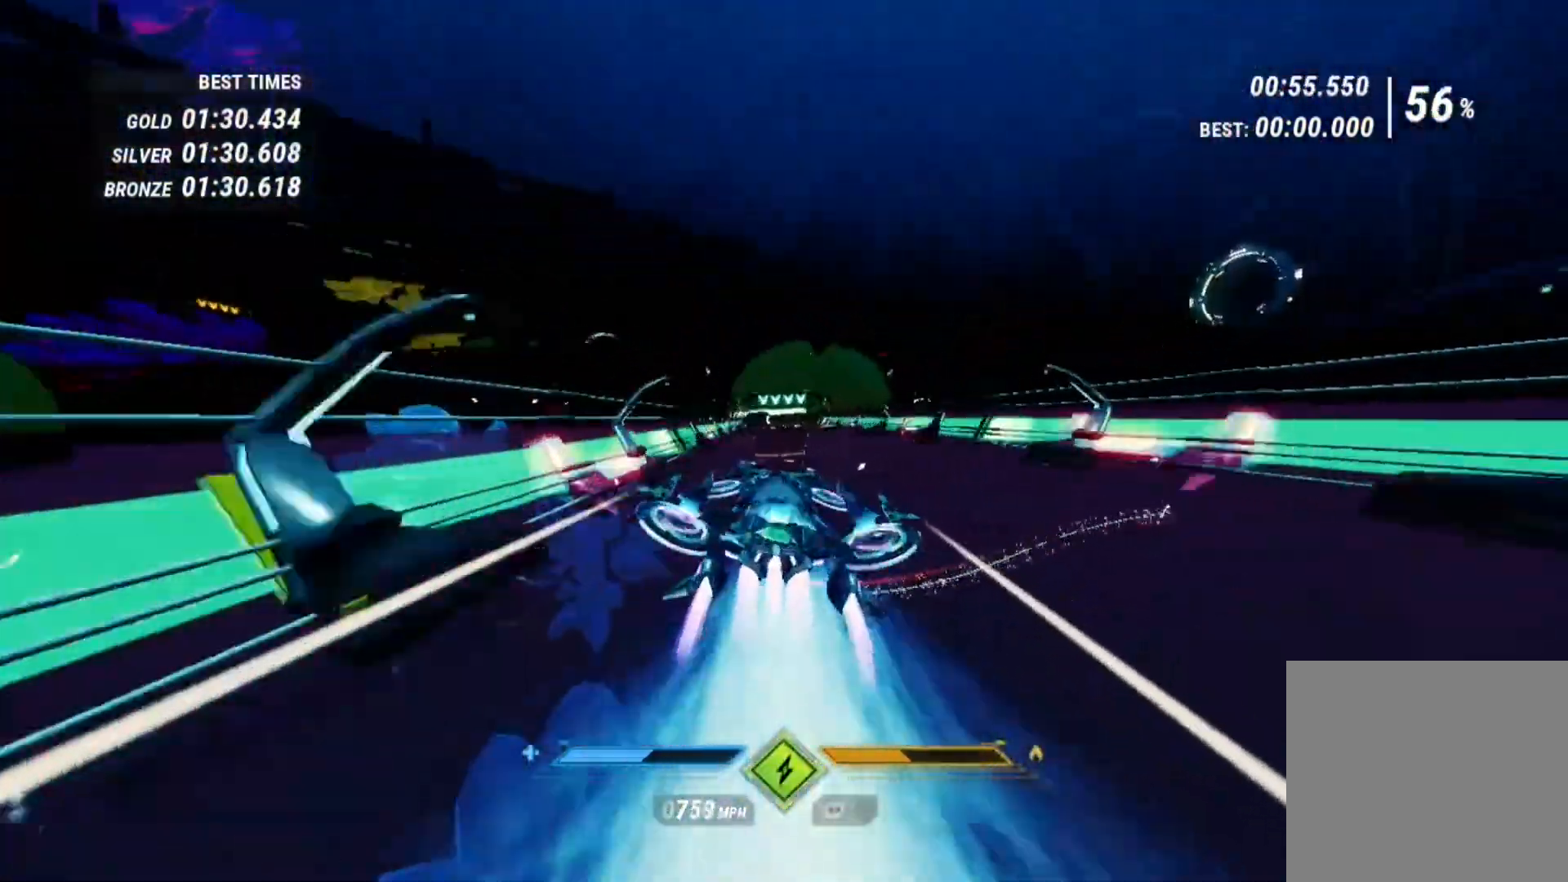
{"buttons": ["R2"], "left_stick": "center", "right_stick": "down-left", "events": [[80, "L1", "up"], [160, "L1", "down"], [200, "L1", "up"], [200, "right_stick", "center"], [280, "L1", "down"], [360, "L1", "up"], [400, "right_stick", "down-left"]]}
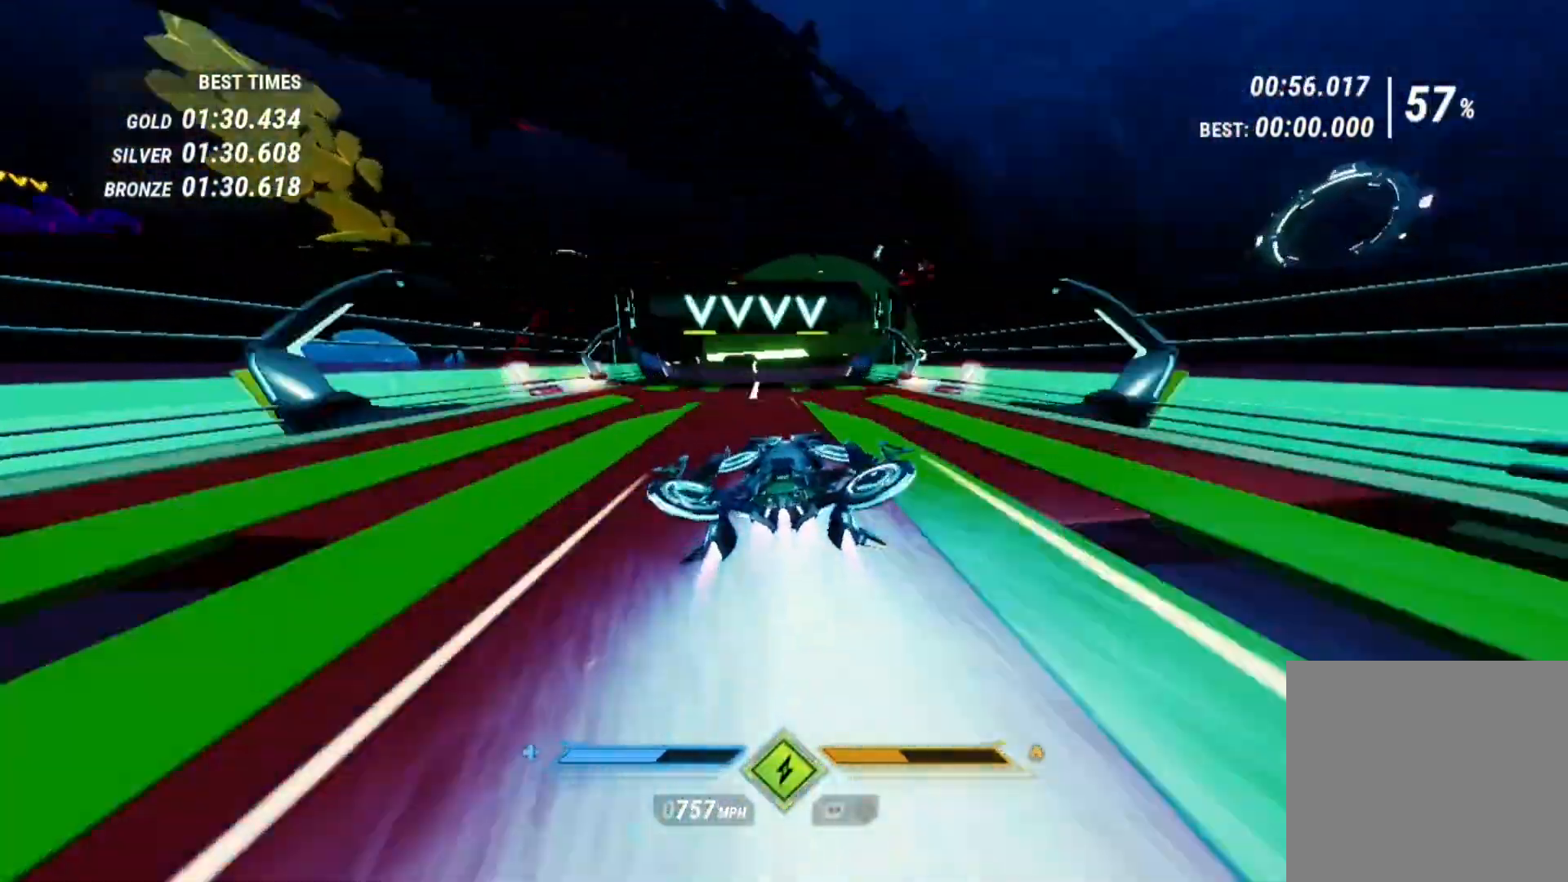
{"buttons": ["R2"], "left_stick": "center", "right_stick": "up-left", "events": [[40, "right_stick", "center"], [240, "right_stick", "up-left"]]}
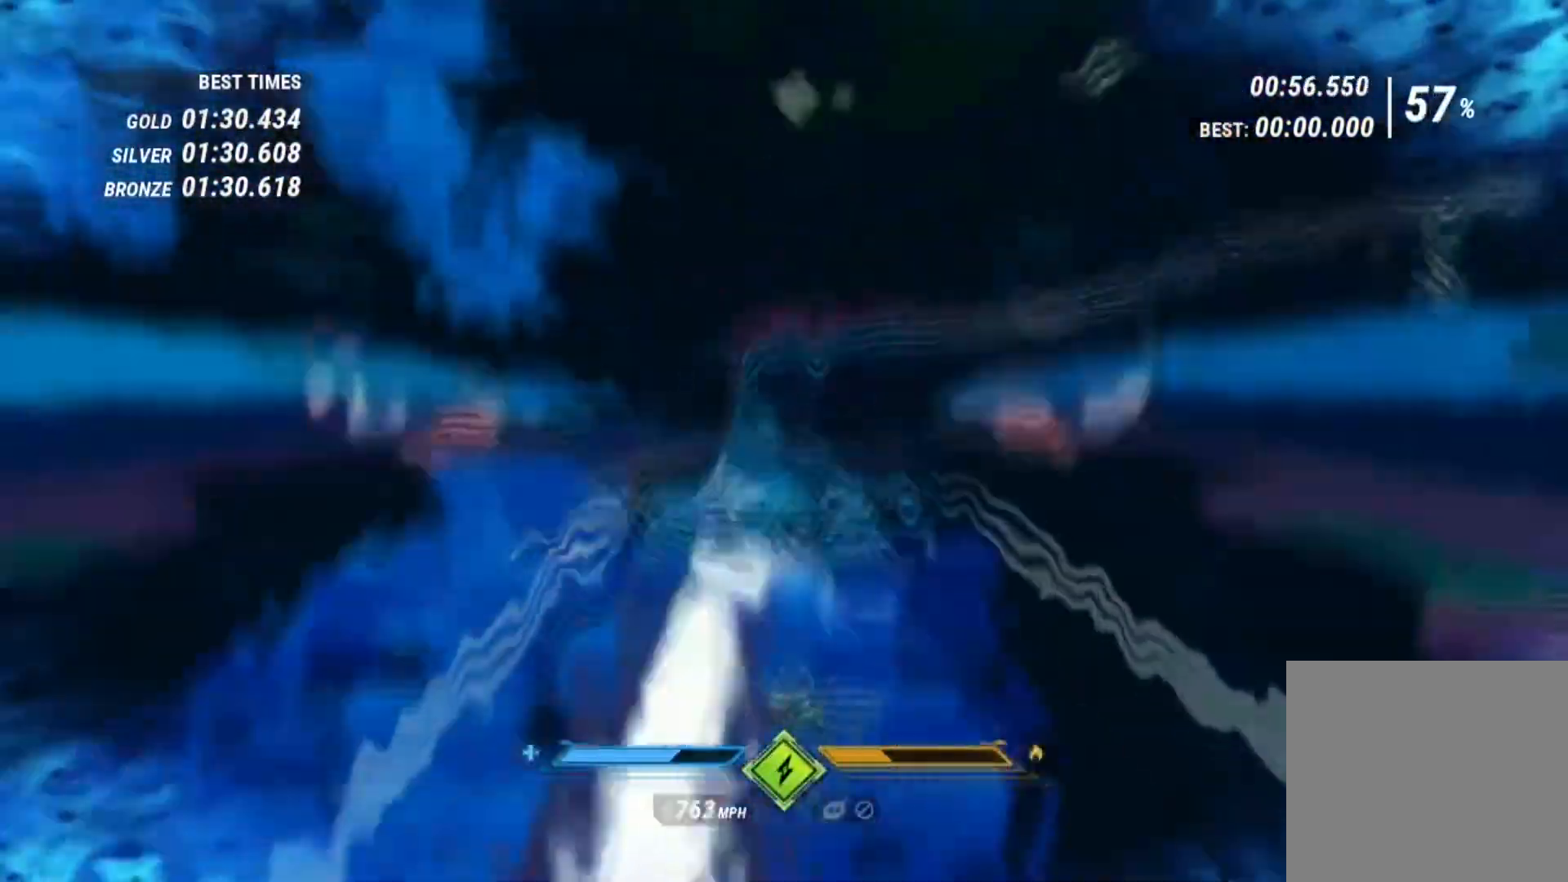
{"buttons": ["R2"], "left_stick": "right", "right_stick": "down-left", "events": [[200, "right_stick", "left"], [280, "left_stick", "right"], [480, "right_stick", "down-left"]]}
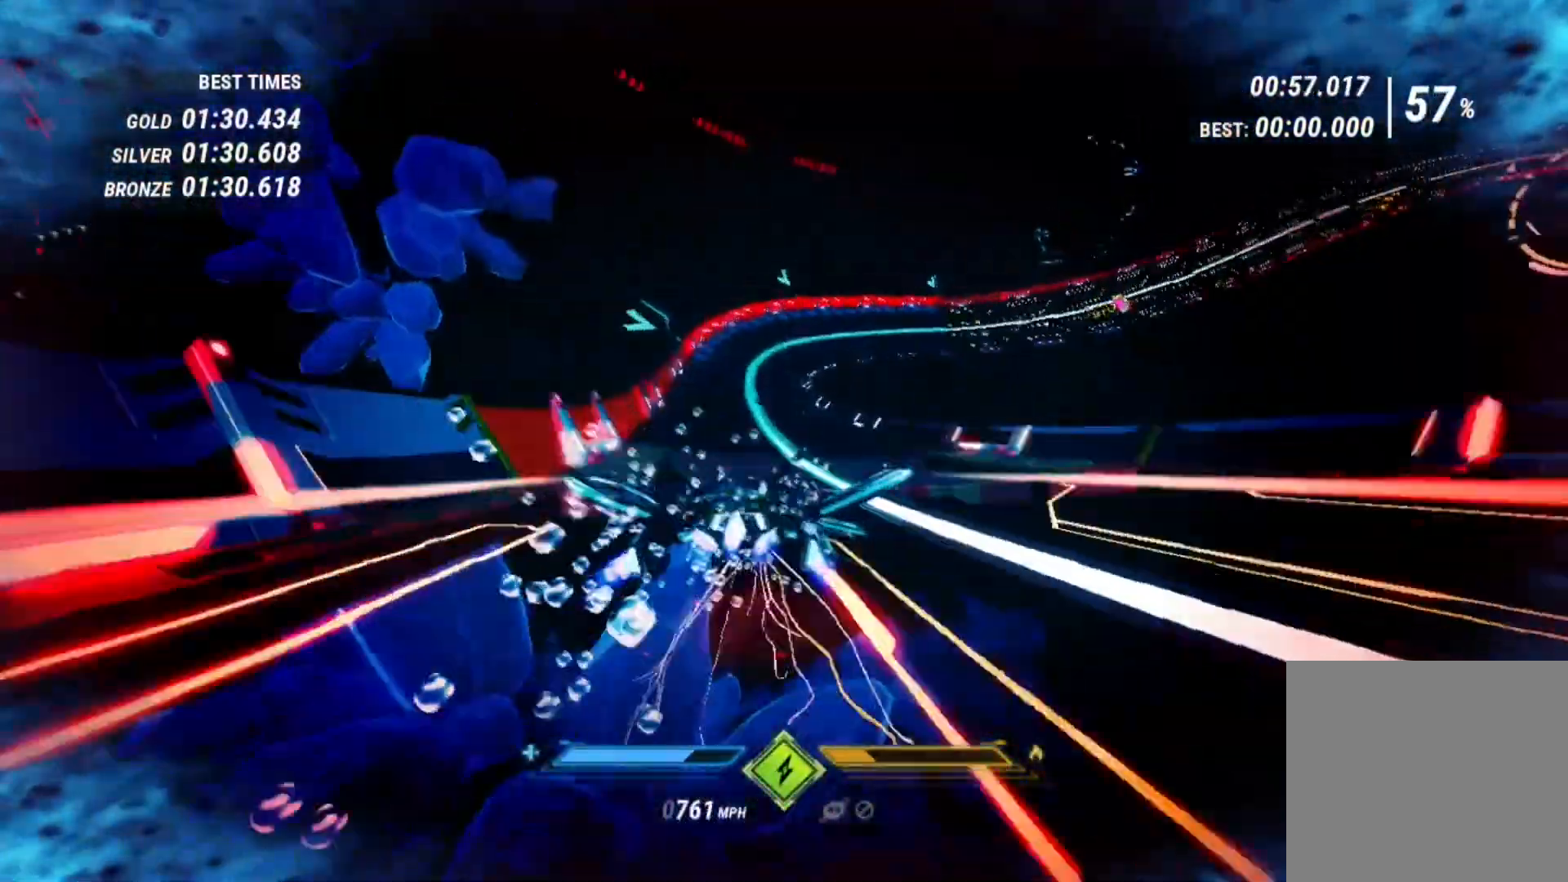
{"buttons": ["R2"], "left_stick": "right", "right_stick": "down", "events": [[120, "R1", "down"], [240, "R1", "up"], [520, "right_stick", "down"]]}
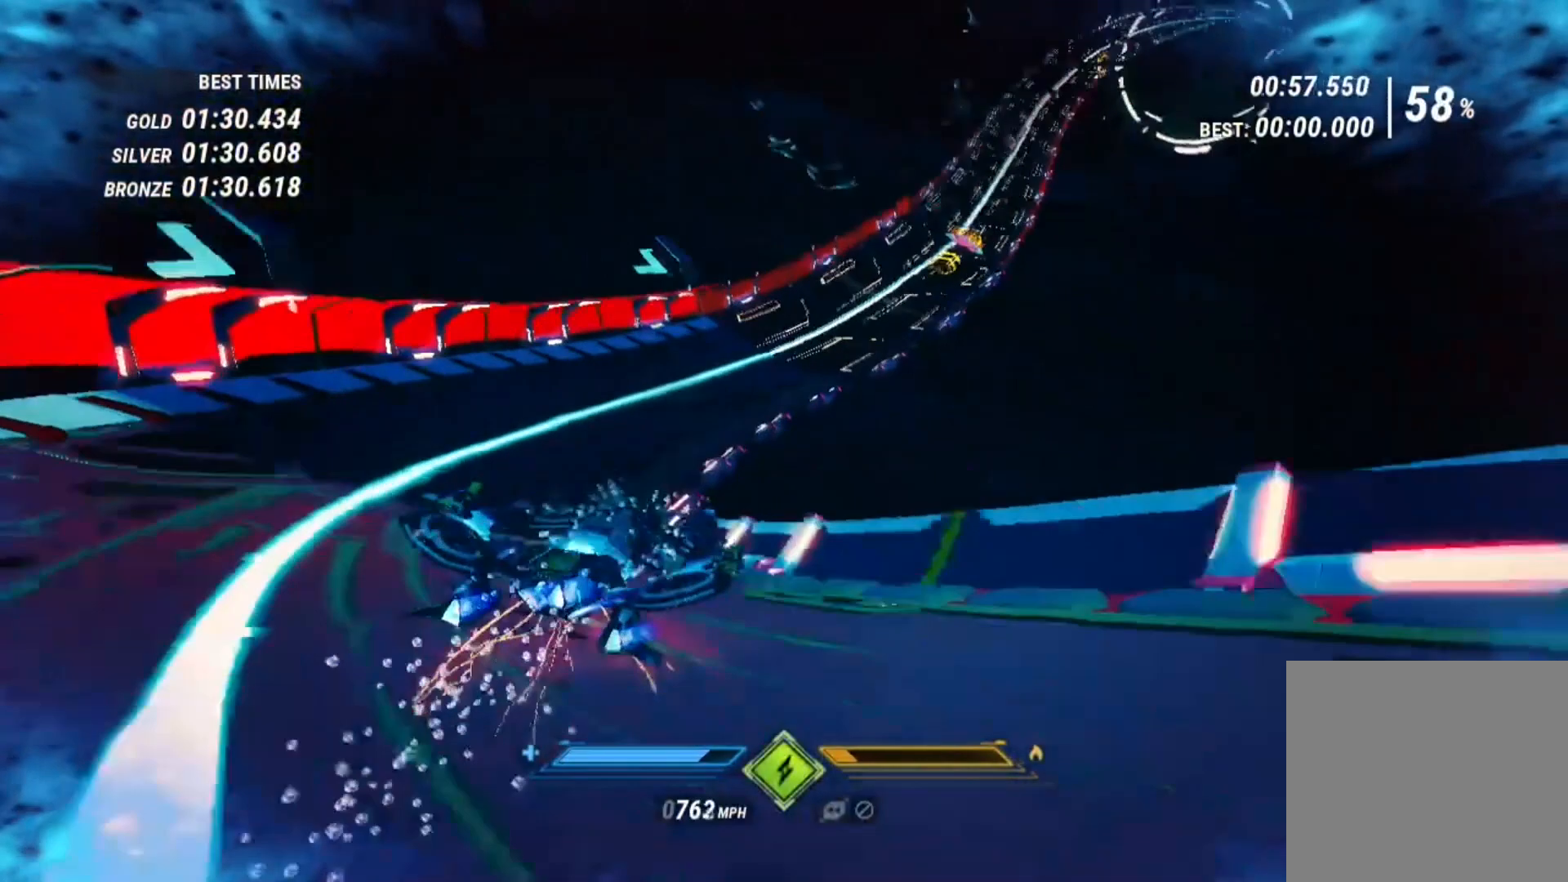
{"buttons": ["L1", "R2"], "left_stick": "left", "right_stick": "down-right", "events": [[120, "left_stick", "center"], [320, "left_stick", "left"], [320, "right_stick", "down-right"], [360, "L1", "down"]]}
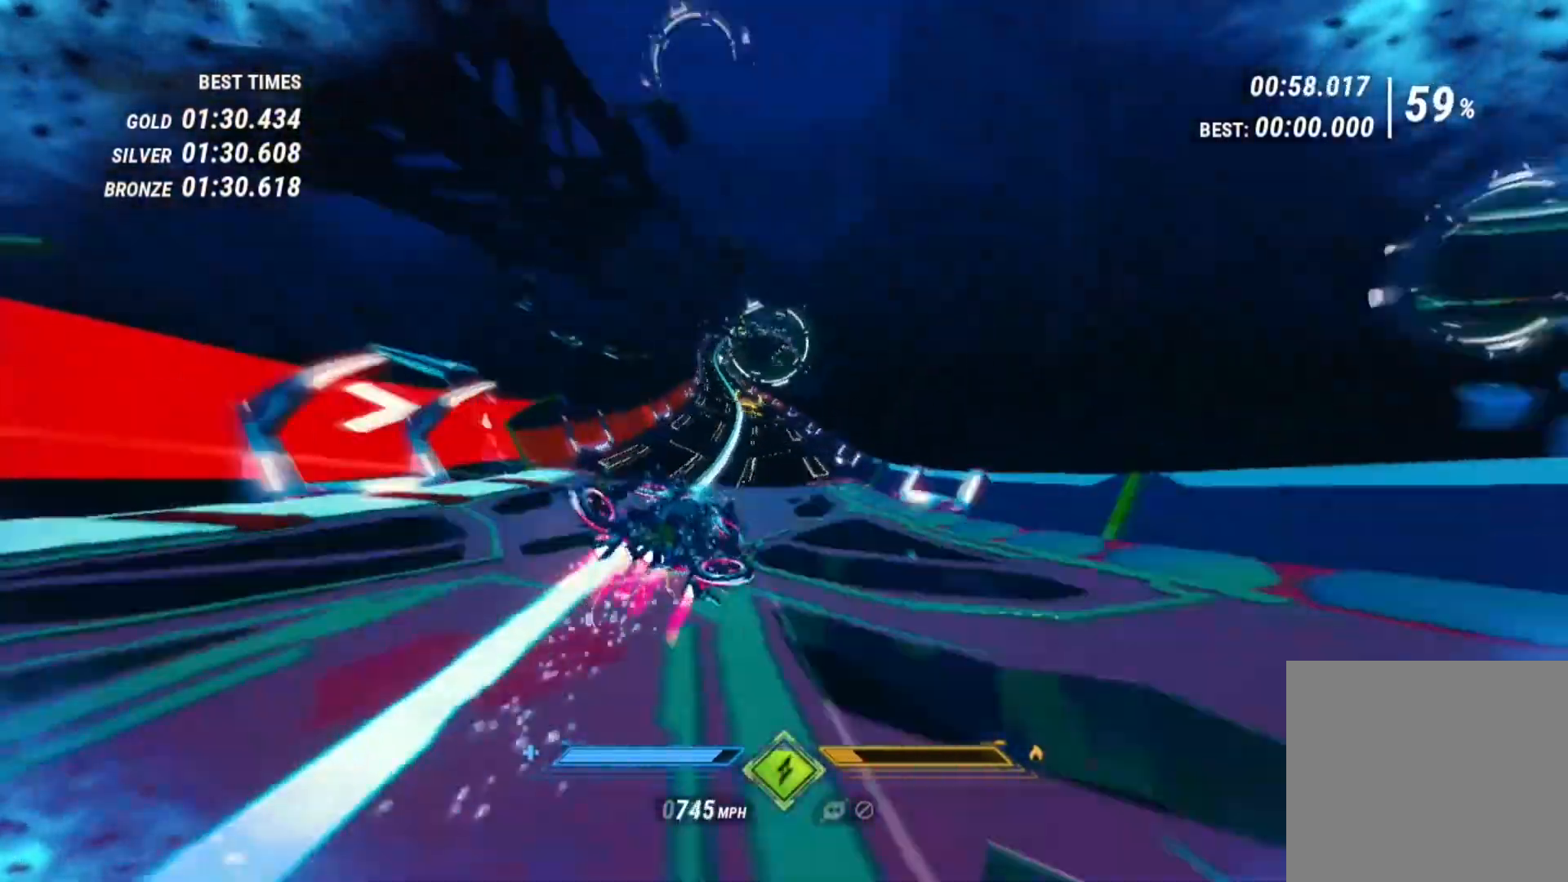
{"buttons": ["L1", "R2"], "left_stick": "center", "right_stick": "down-left", "events": [[280, "right_stick", "down-left"], [320, "left_stick", "center"]]}